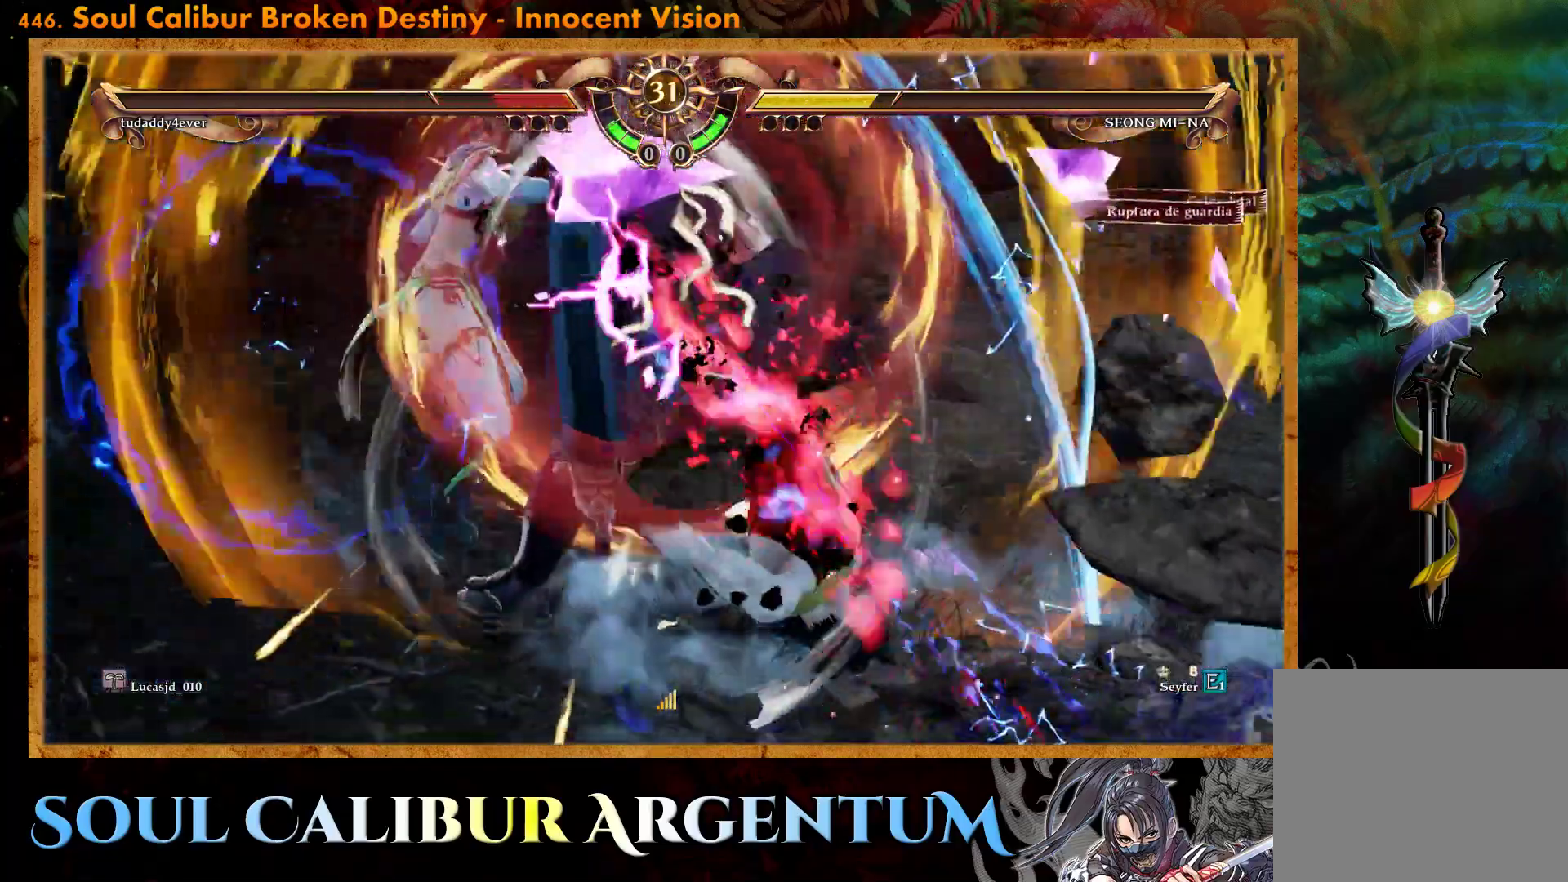
Gameplay with a controller (PlayStation layout); each line is a JSON object with the inputs held at the frame after it. "events" lists button and stick changes between this image and that frame as [ms after this image, input, new state], when the widget could be followed in between. Not read: left_stick right_stick.
{"buttons": ["R2"], "events": [[117, "R2", "up"], [200, "R2", "down"], [333, "R2", "up"], [400, "R2", "down"]]}
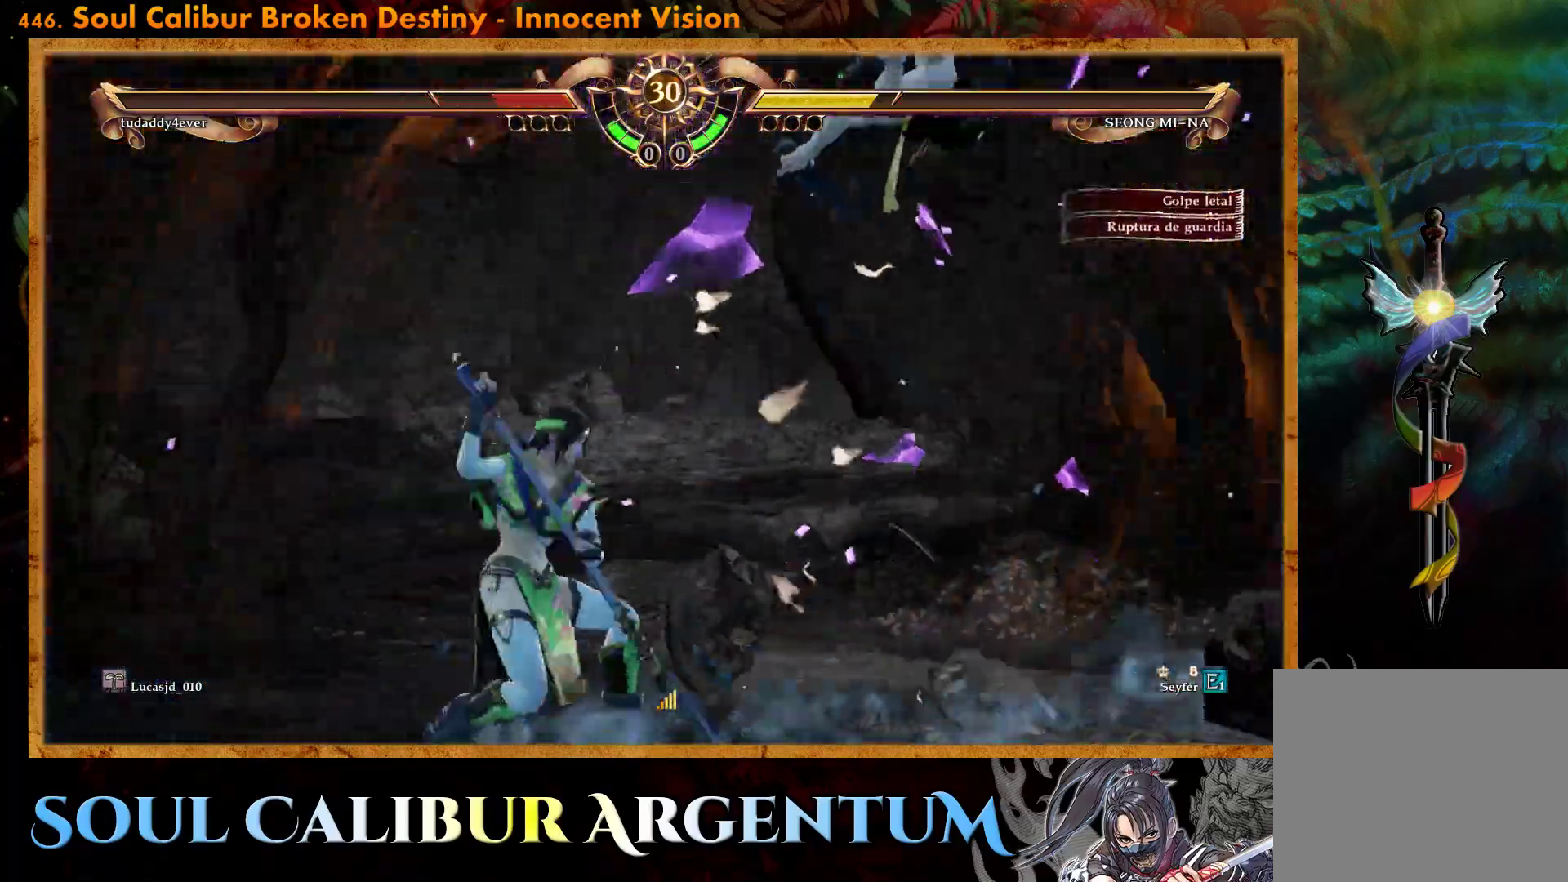
{"buttons": [], "events": [[17, "R2", "up"], [100, "R2", "down"], [217, "R2", "up"], [350, "R2", "down"], [467, "R2", "up"]]}
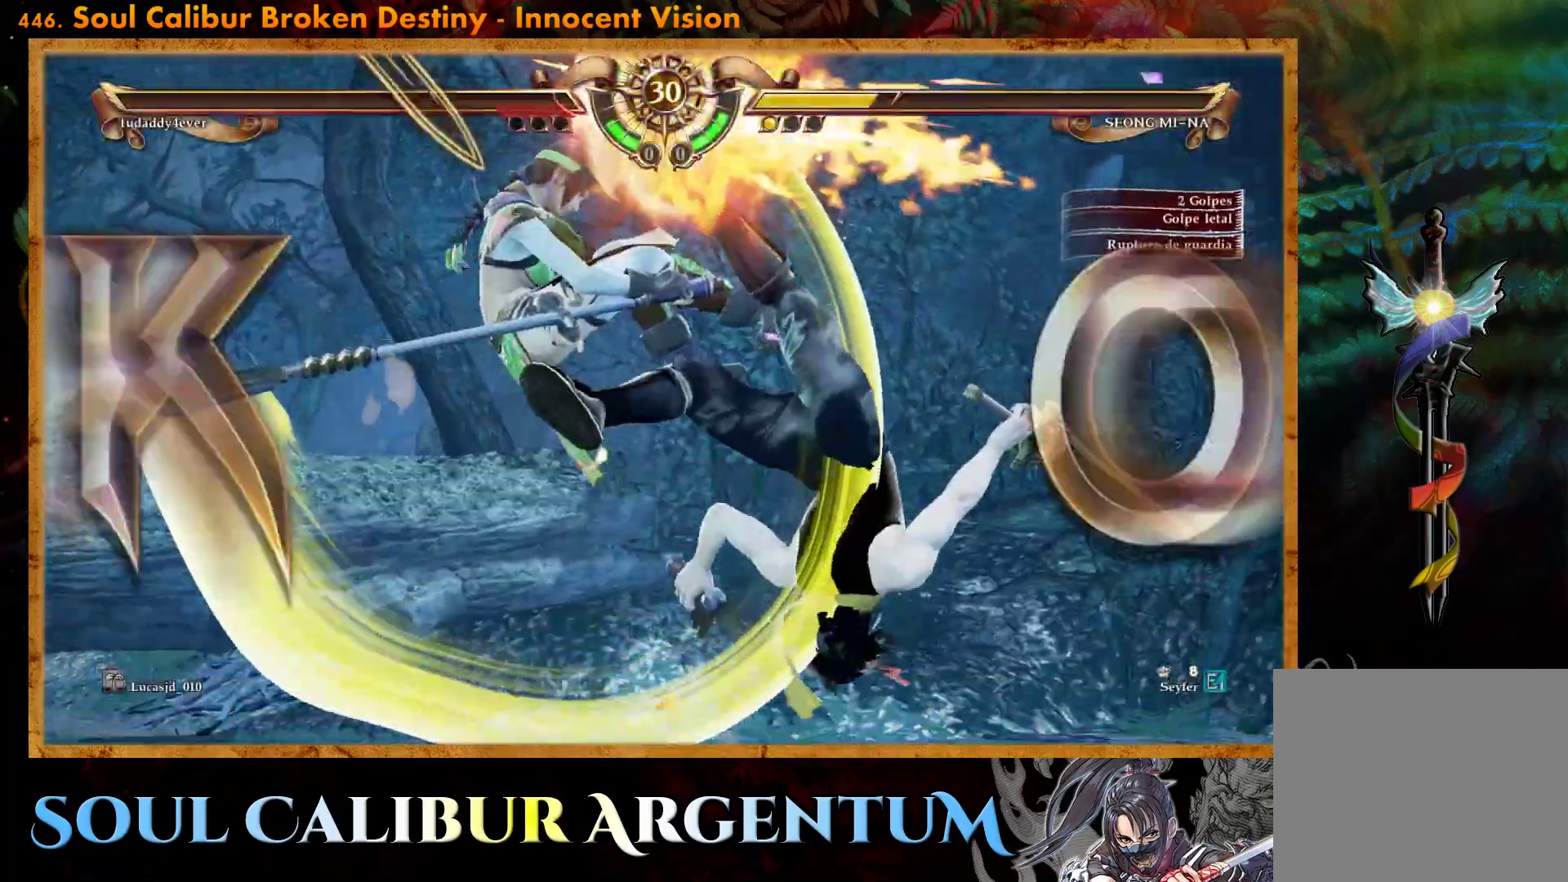
{"buttons": [], "events": []}
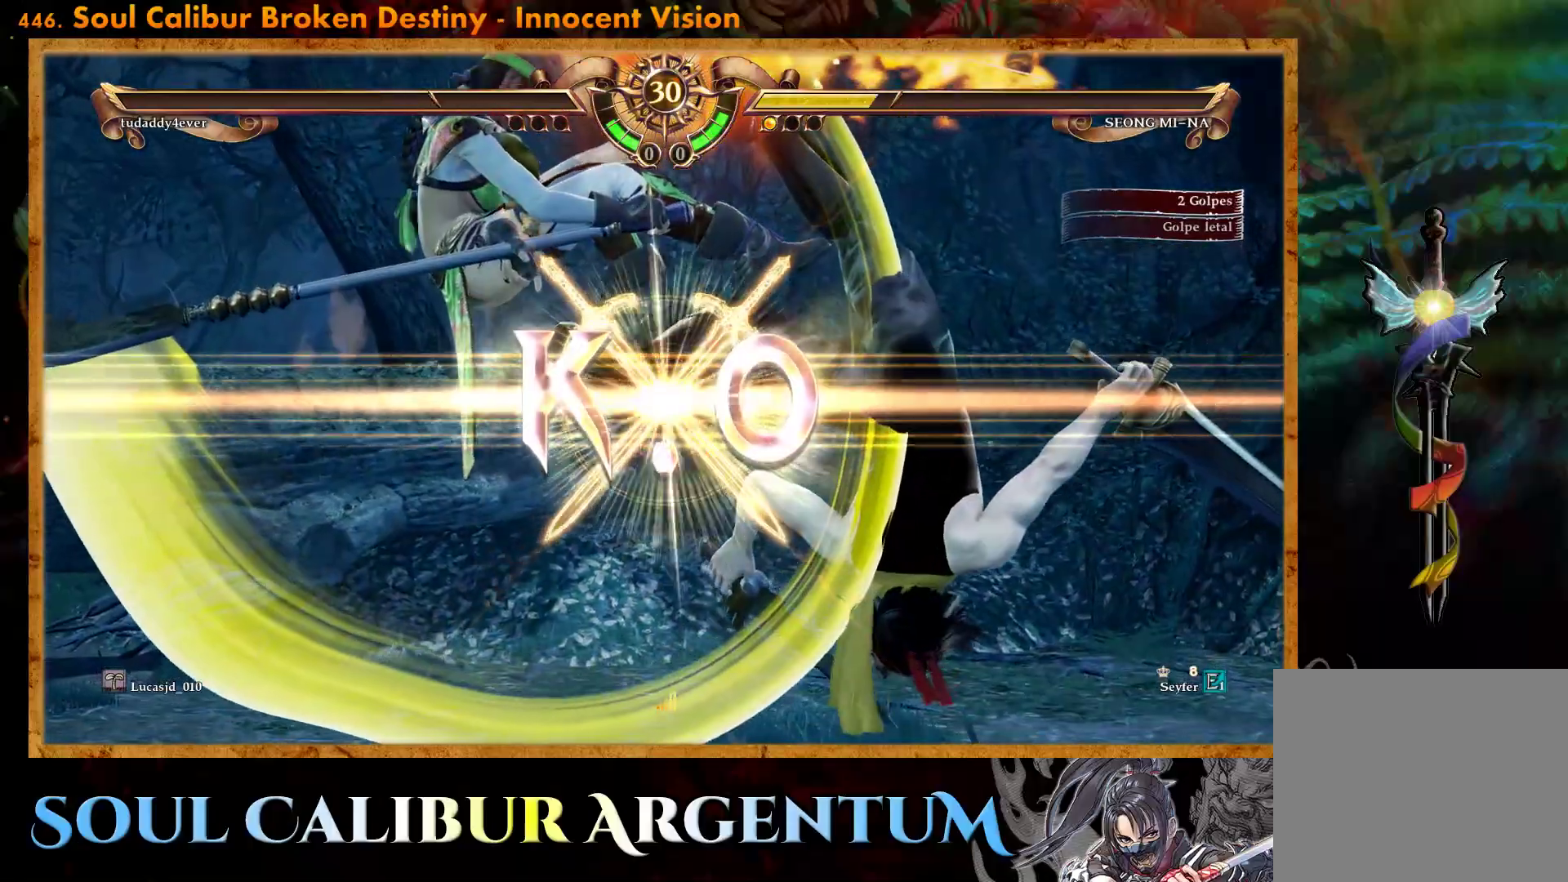
{"buttons": [], "events": []}
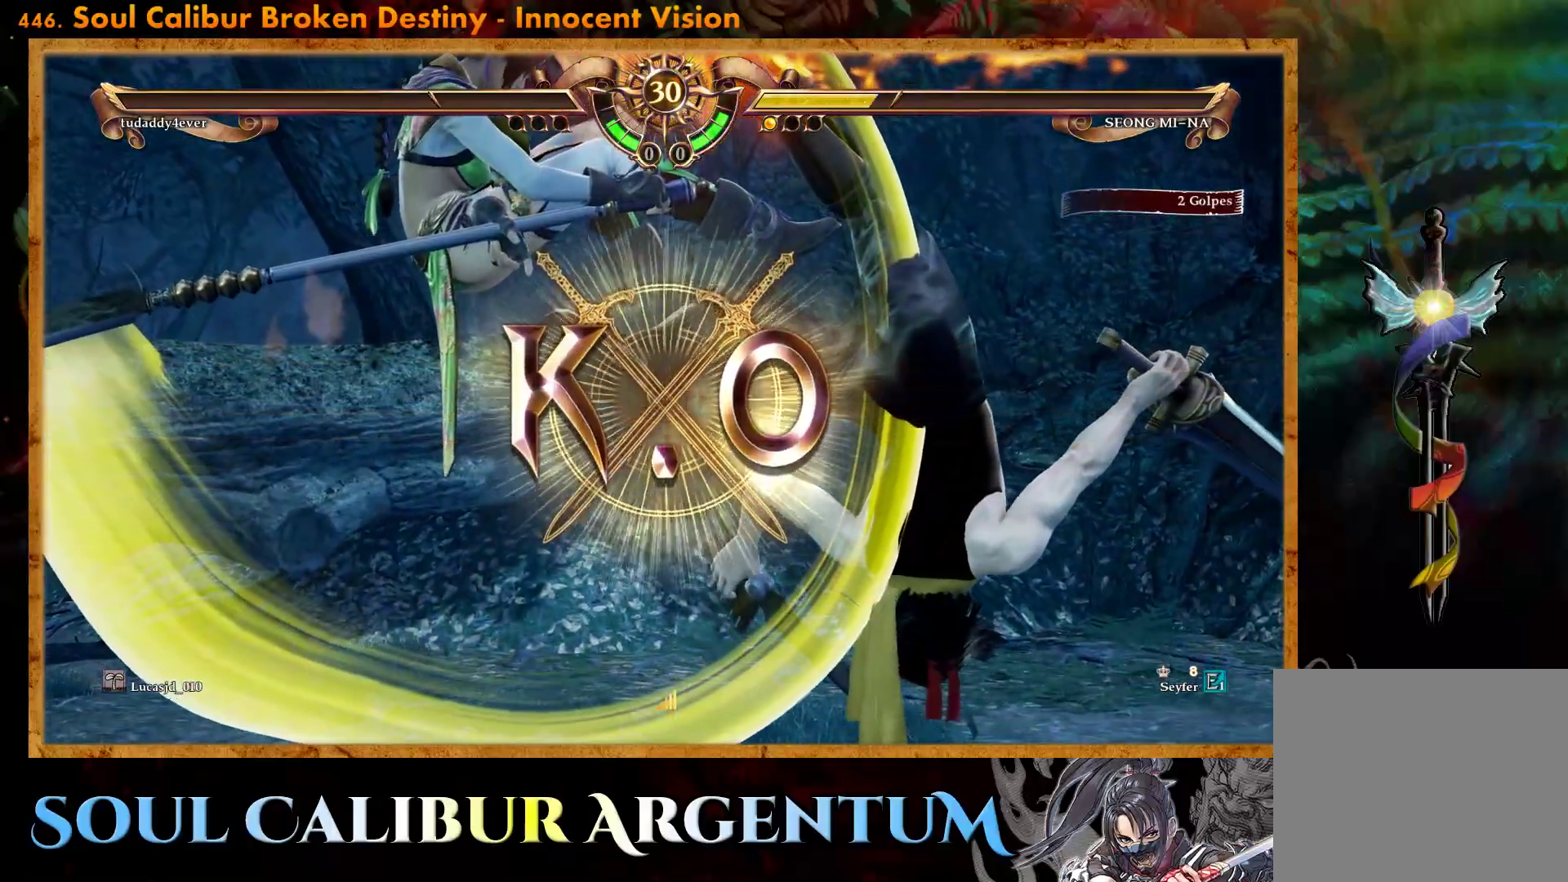
{"buttons": [], "events": []}
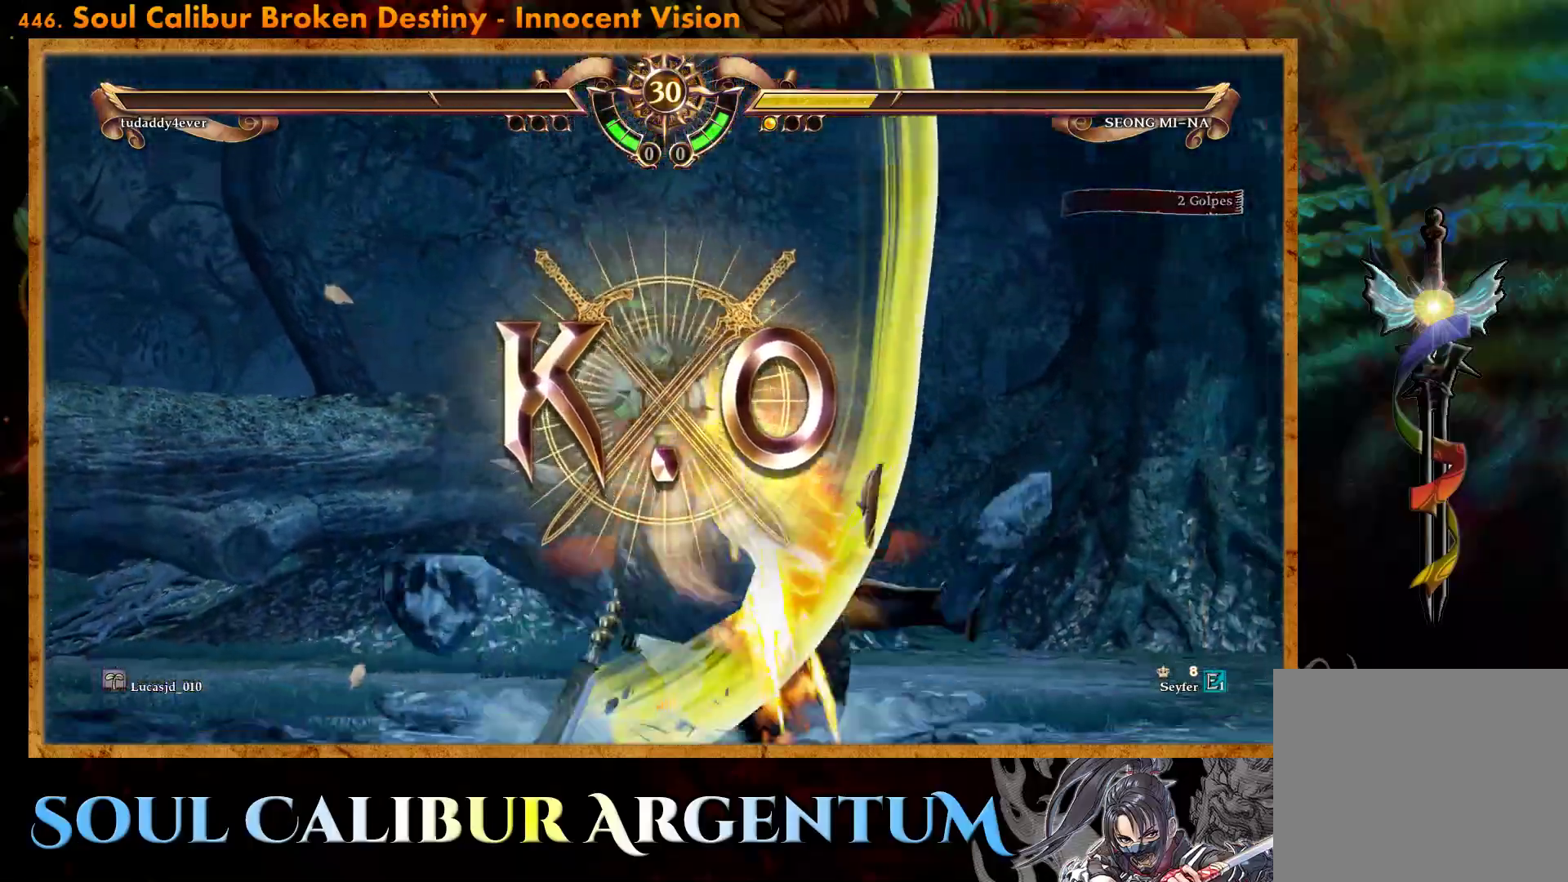
{"buttons": [], "events": [[400, "DPAD_RIGHT", "down"], [483, "DPAD_RIGHT", "up"]]}
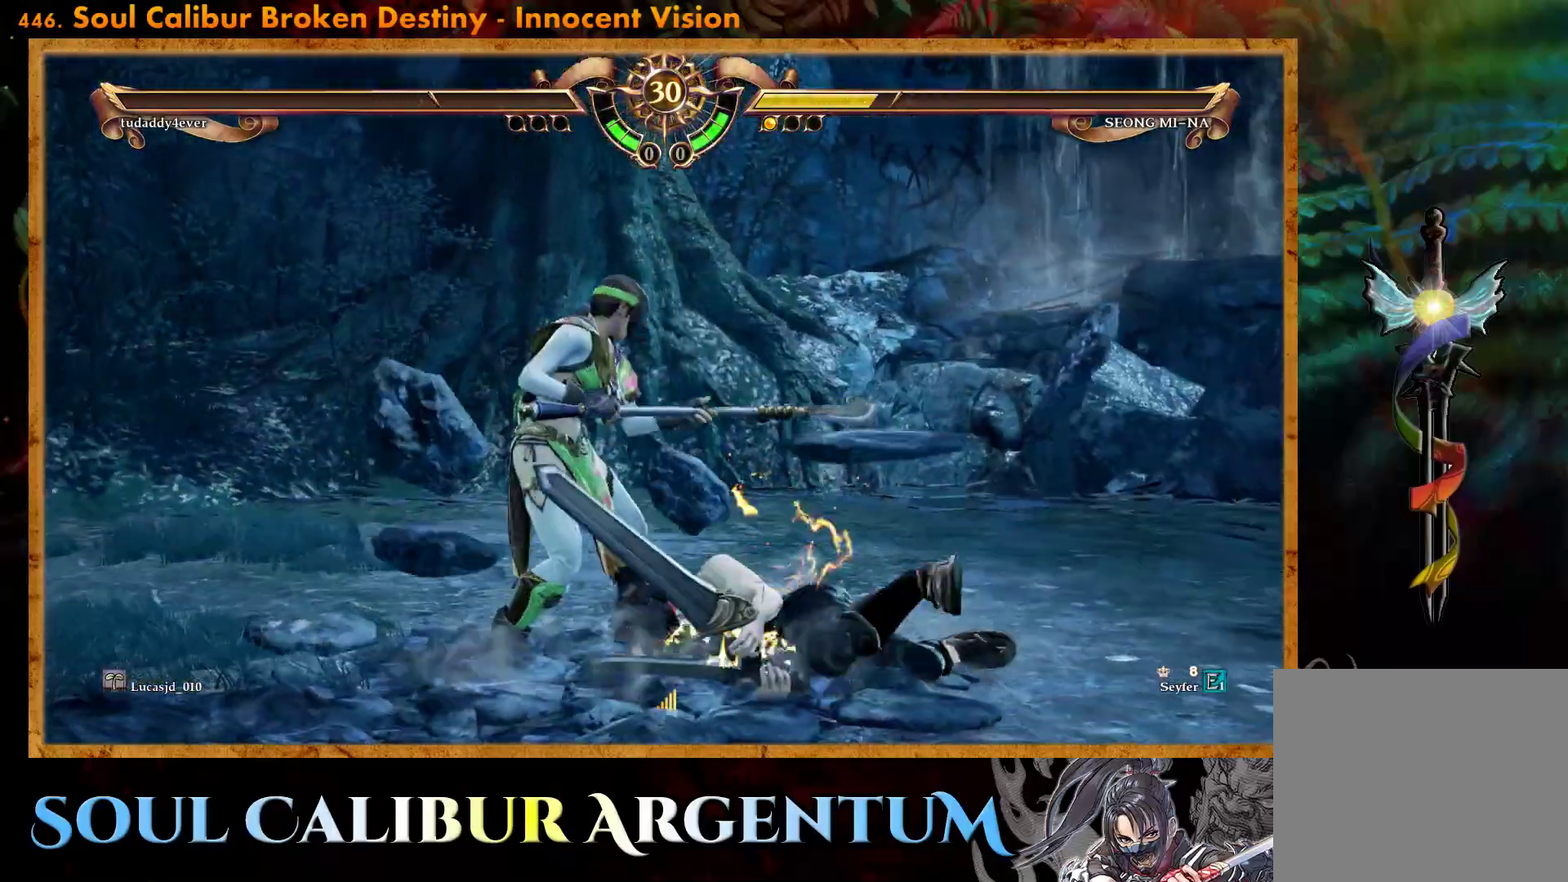
{"buttons": ["R2", "DPAD_RIGHT"], "events": [[50, "DPAD_RIGHT", "down"], [100, "R2", "down"]]}
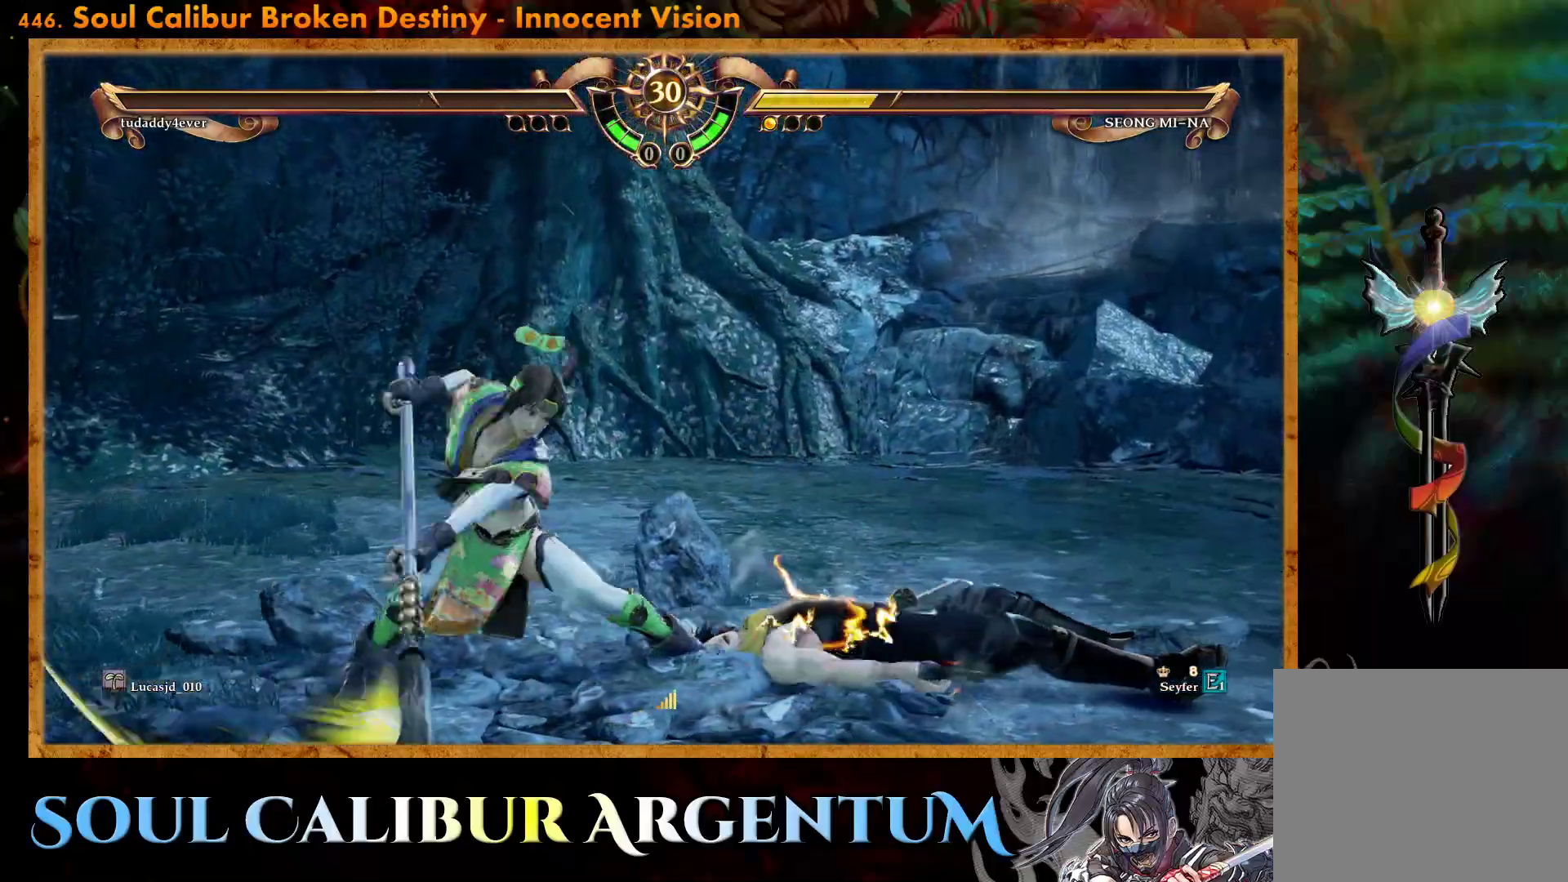
{"buttons": ["R2", "DPAD_RIGHT"], "events": []}
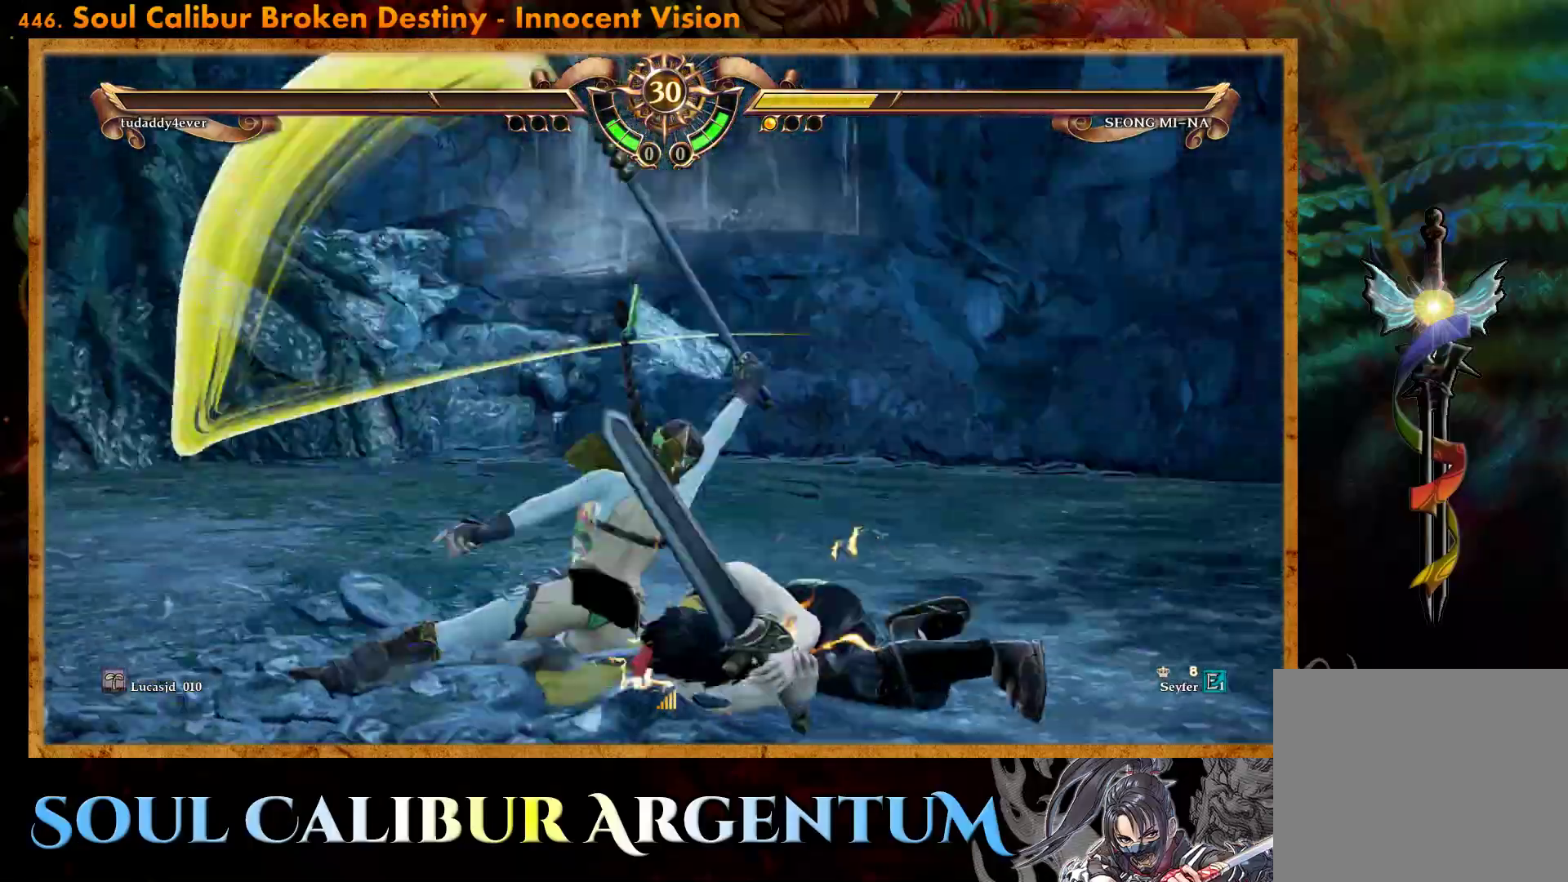
{"buttons": [], "events": [[133, "DPAD_RIGHT", "up"], [133, "R2", "up"]]}
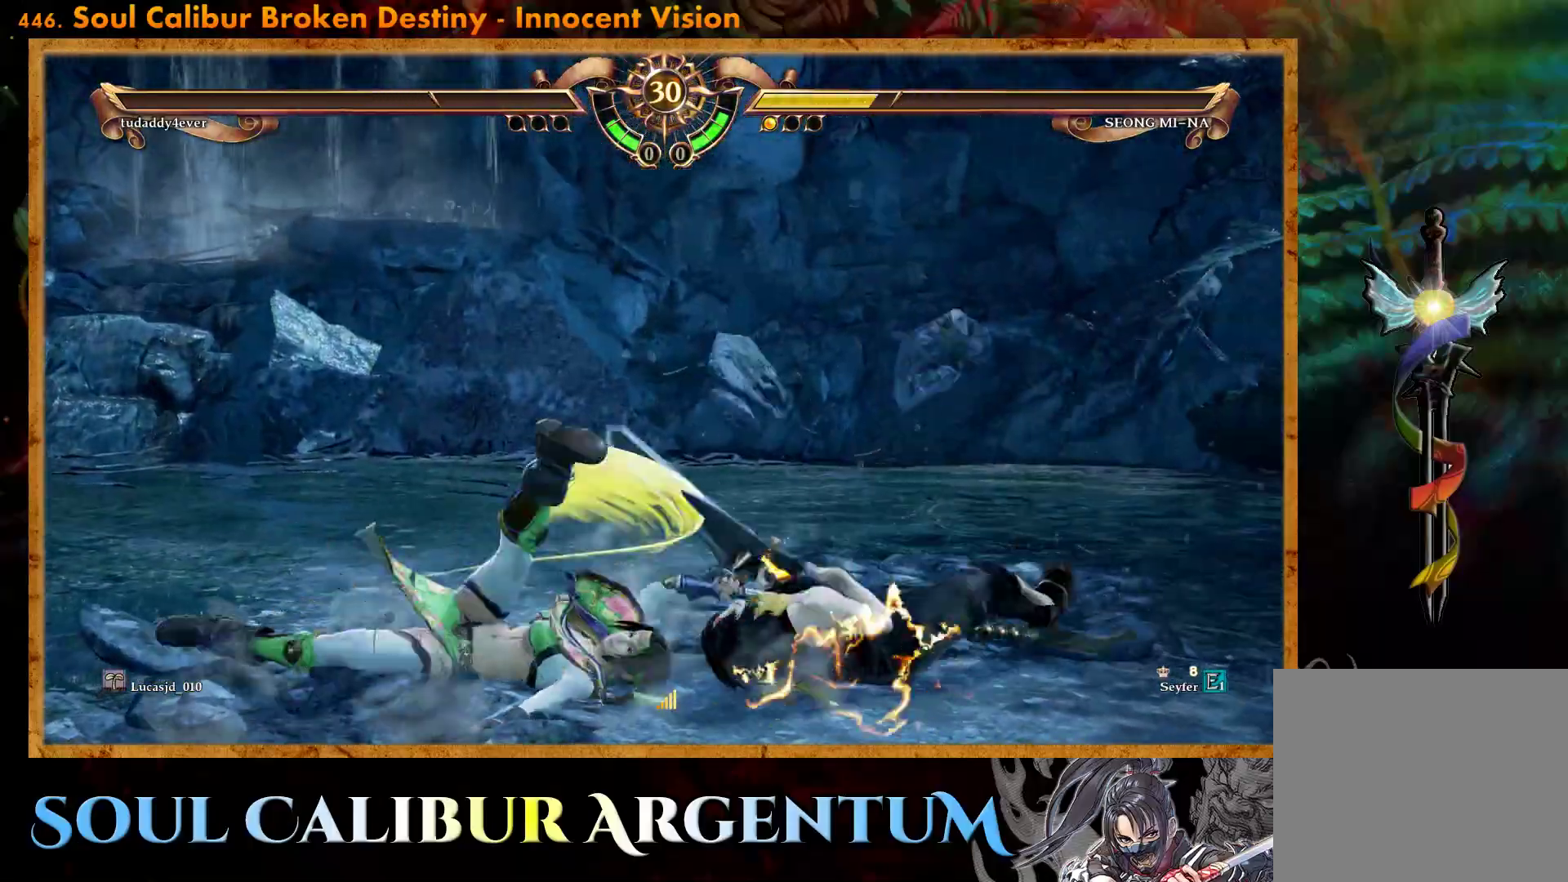
{"buttons": [], "events": []}
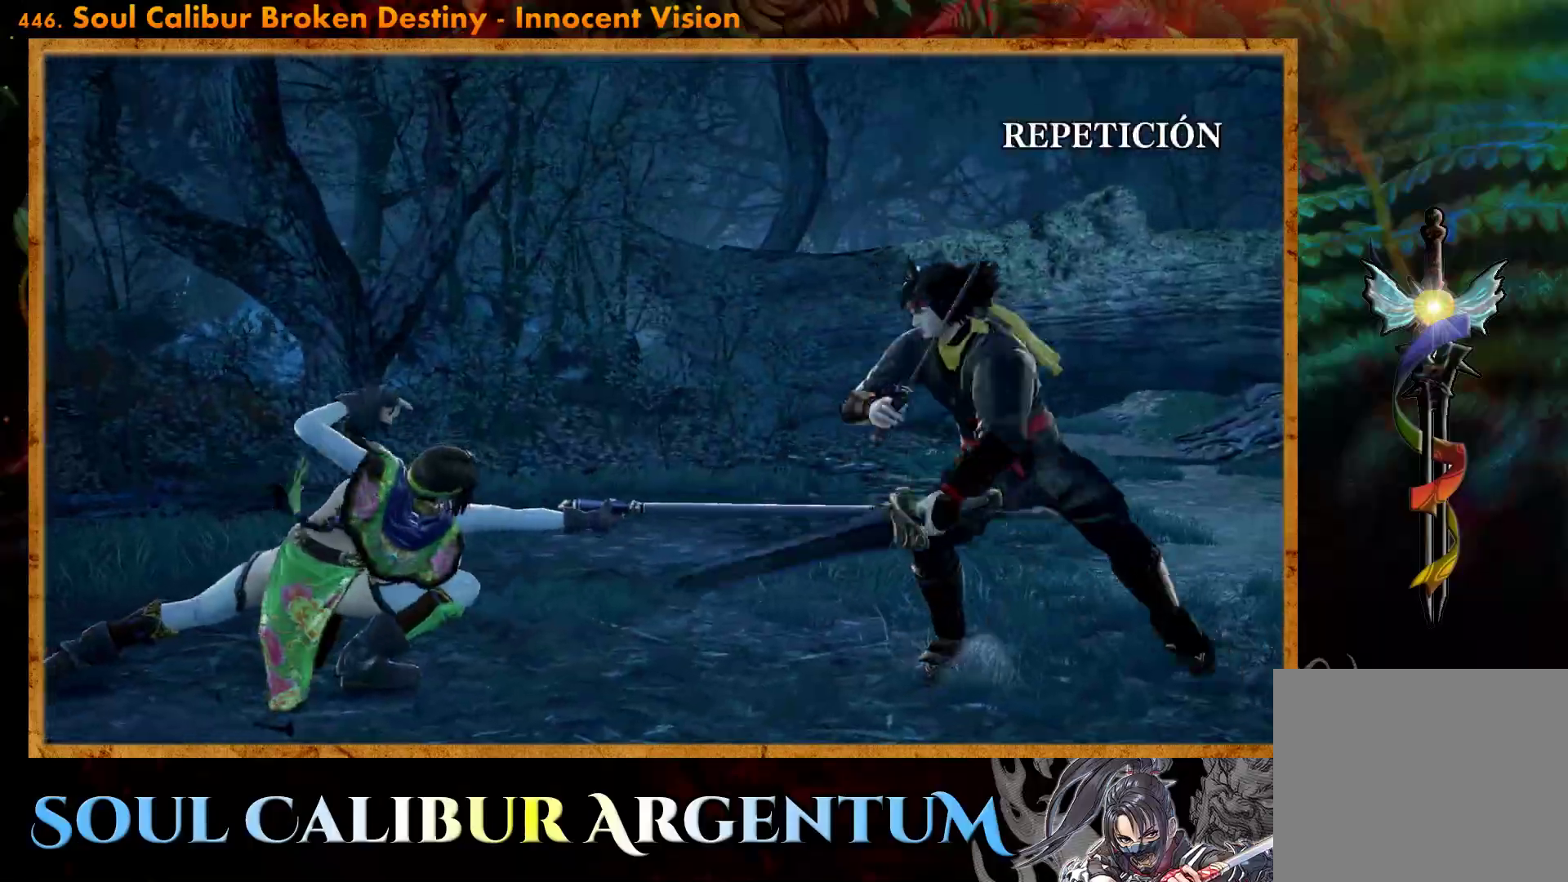
{"buttons": [], "events": [[283, "START", "down"], [467, "START", "up"]]}
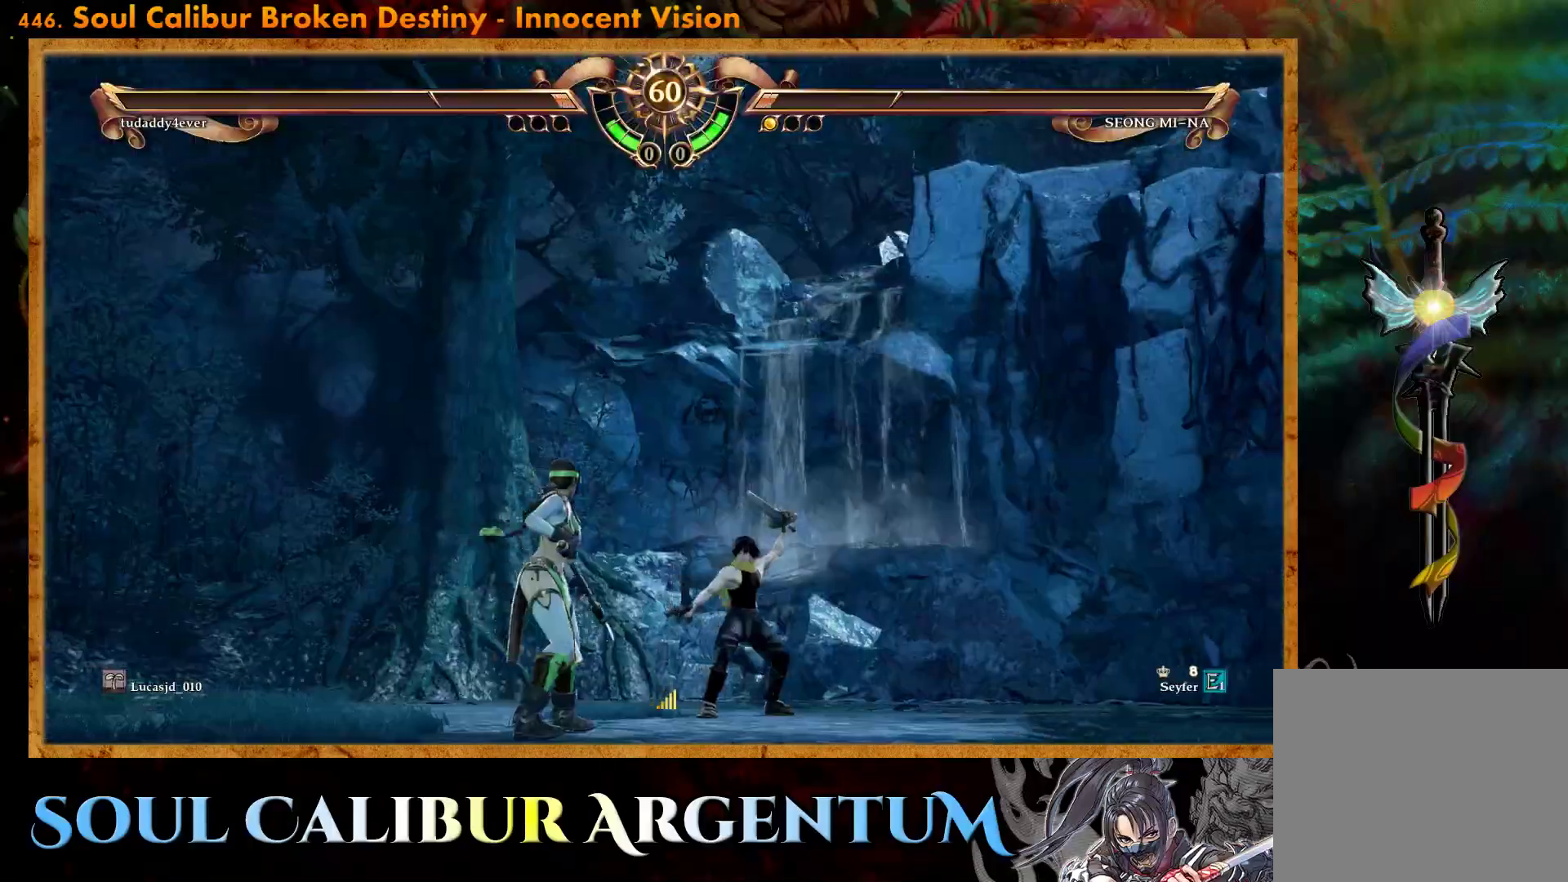
{"buttons": [], "events": [[217, "DPAD_LEFT", "down"], [317, "DPAD_LEFT", "up"]]}
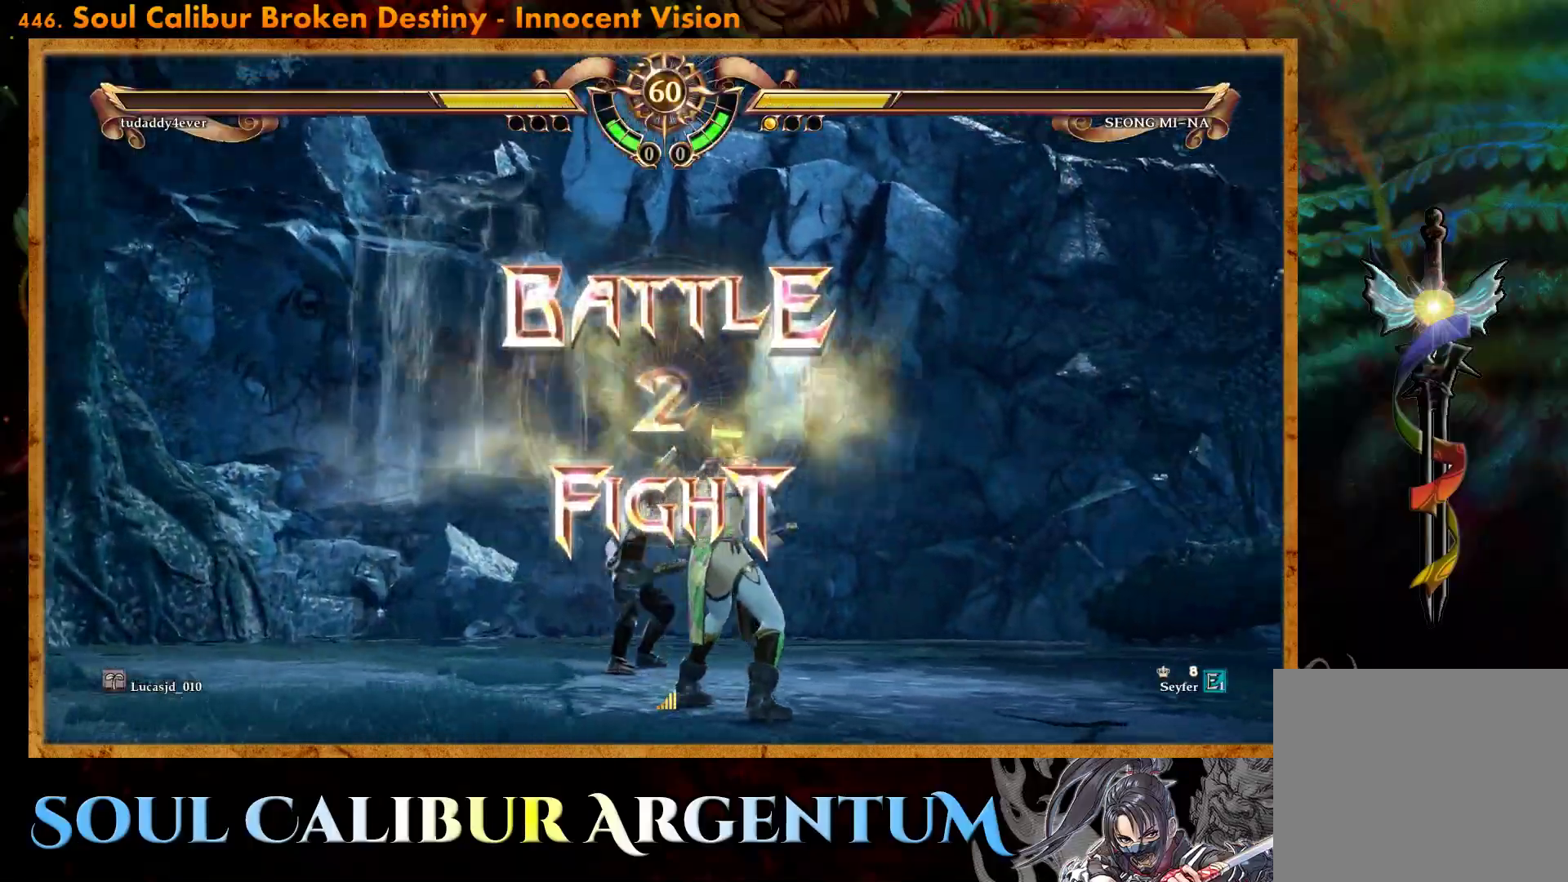
{"buttons": [], "events": [[83, "DPAD_LEFT", "down"], [200, "DPAD_LEFT", "up"]]}
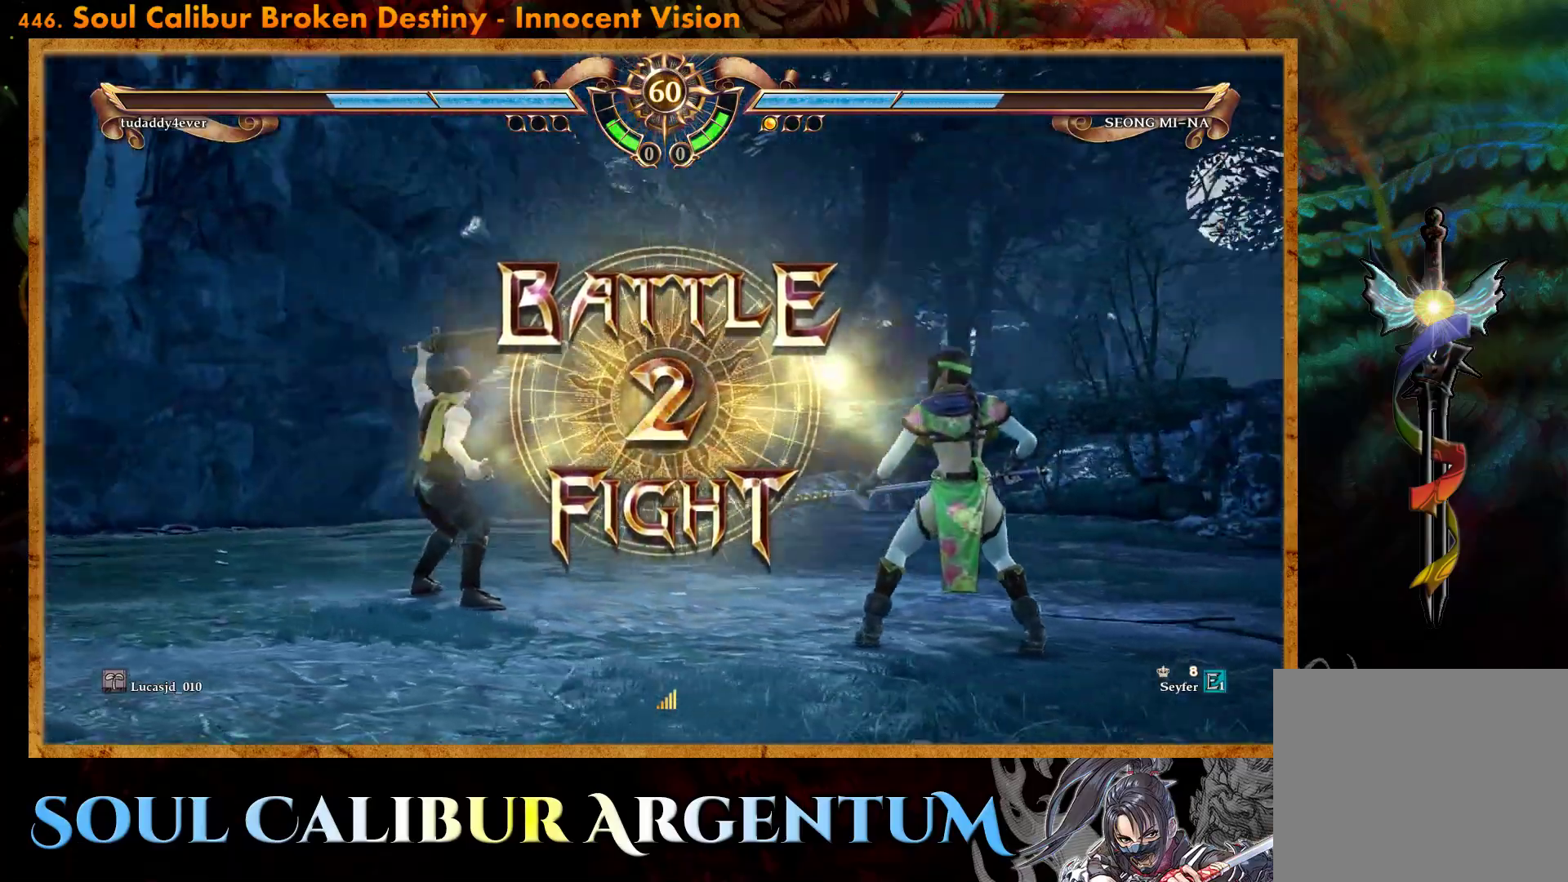
{"buttons": [], "events": [[33, "DPAD_LEFT", "down"], [100, "CROSS", "down"], [150, "DPAD_LEFT", "up"], [217, "CROSS", "up"], [300, "CROSS", "down"], [400, "CROSS", "up"]]}
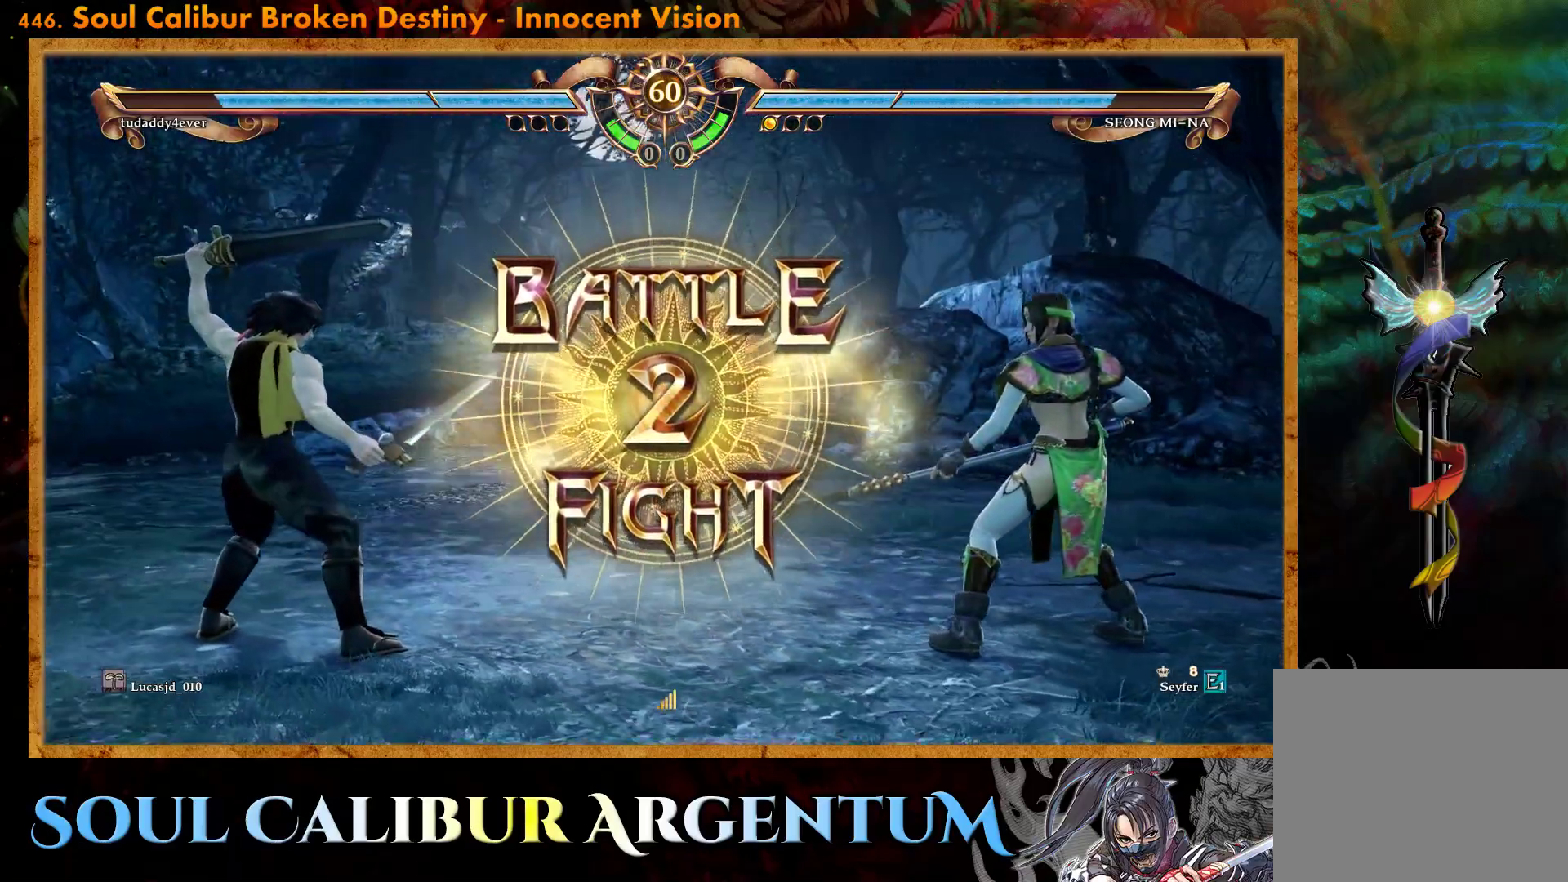
{"buttons": [], "events": []}
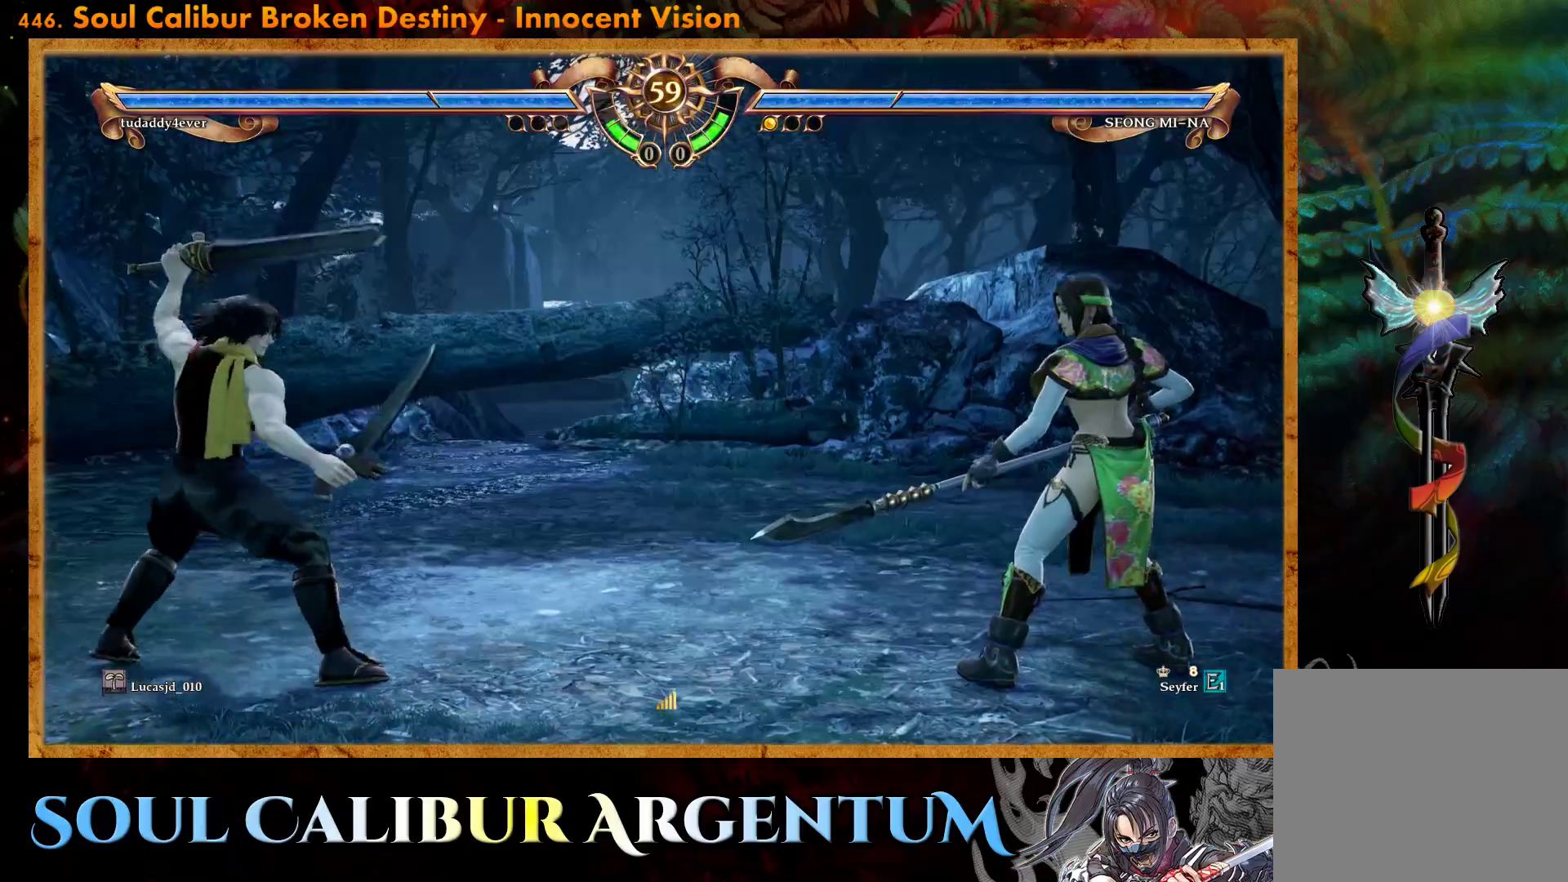
{"buttons": ["DPAD_UP"], "events": [[167, "DPAD_LEFT", "down"], [283, "DPAD_LEFT", "up"], [417, "DPAD_UP", "down"]]}
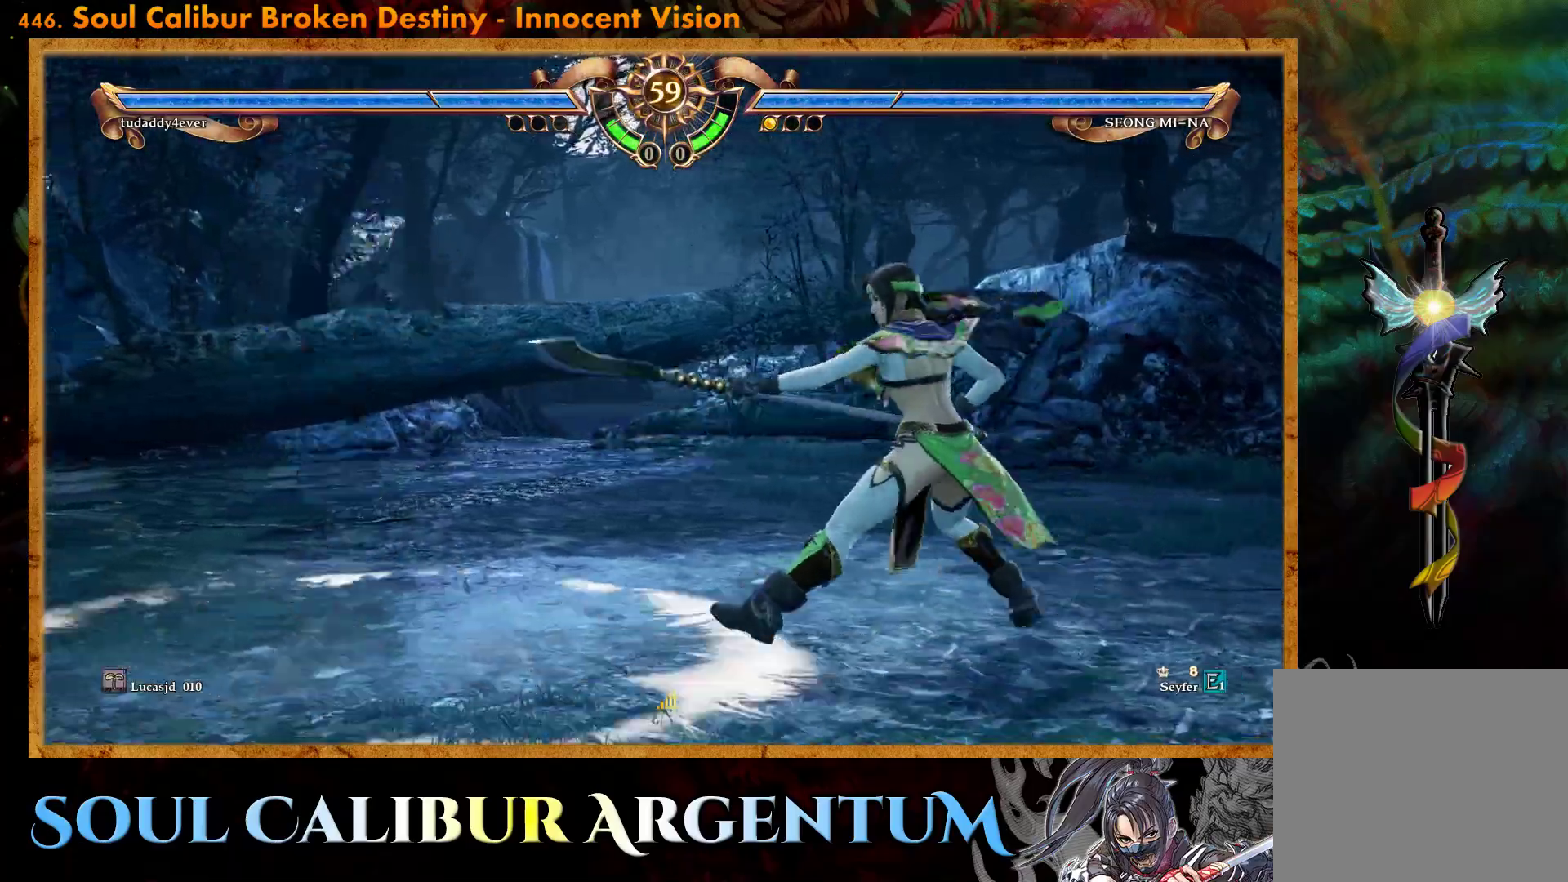
{"buttons": ["DPAD_UP"], "events": []}
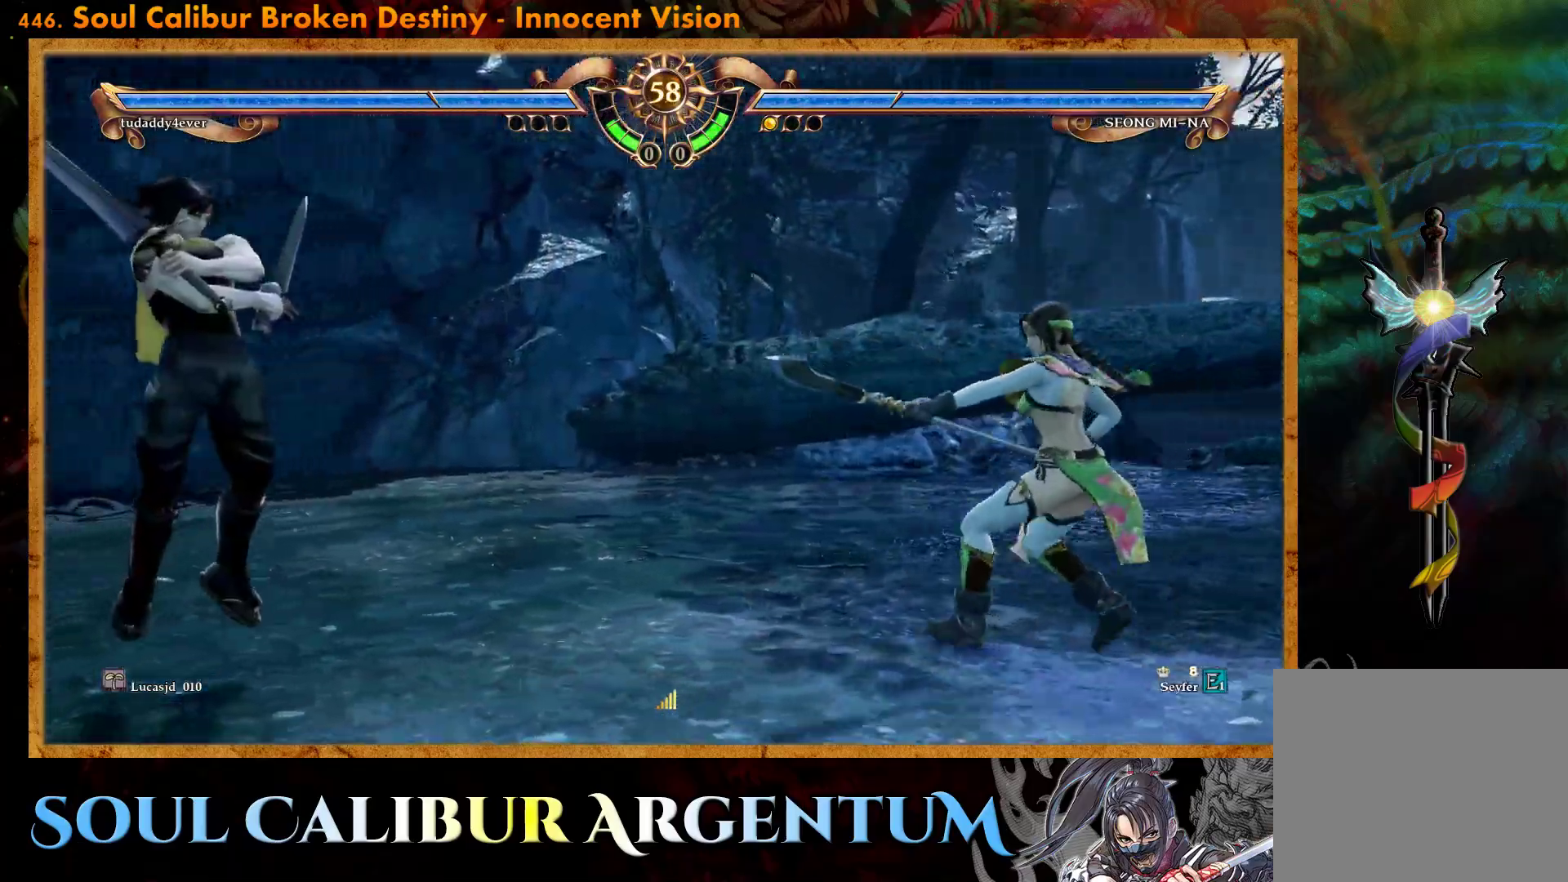
{"buttons": ["DPAD_UP"], "events": []}
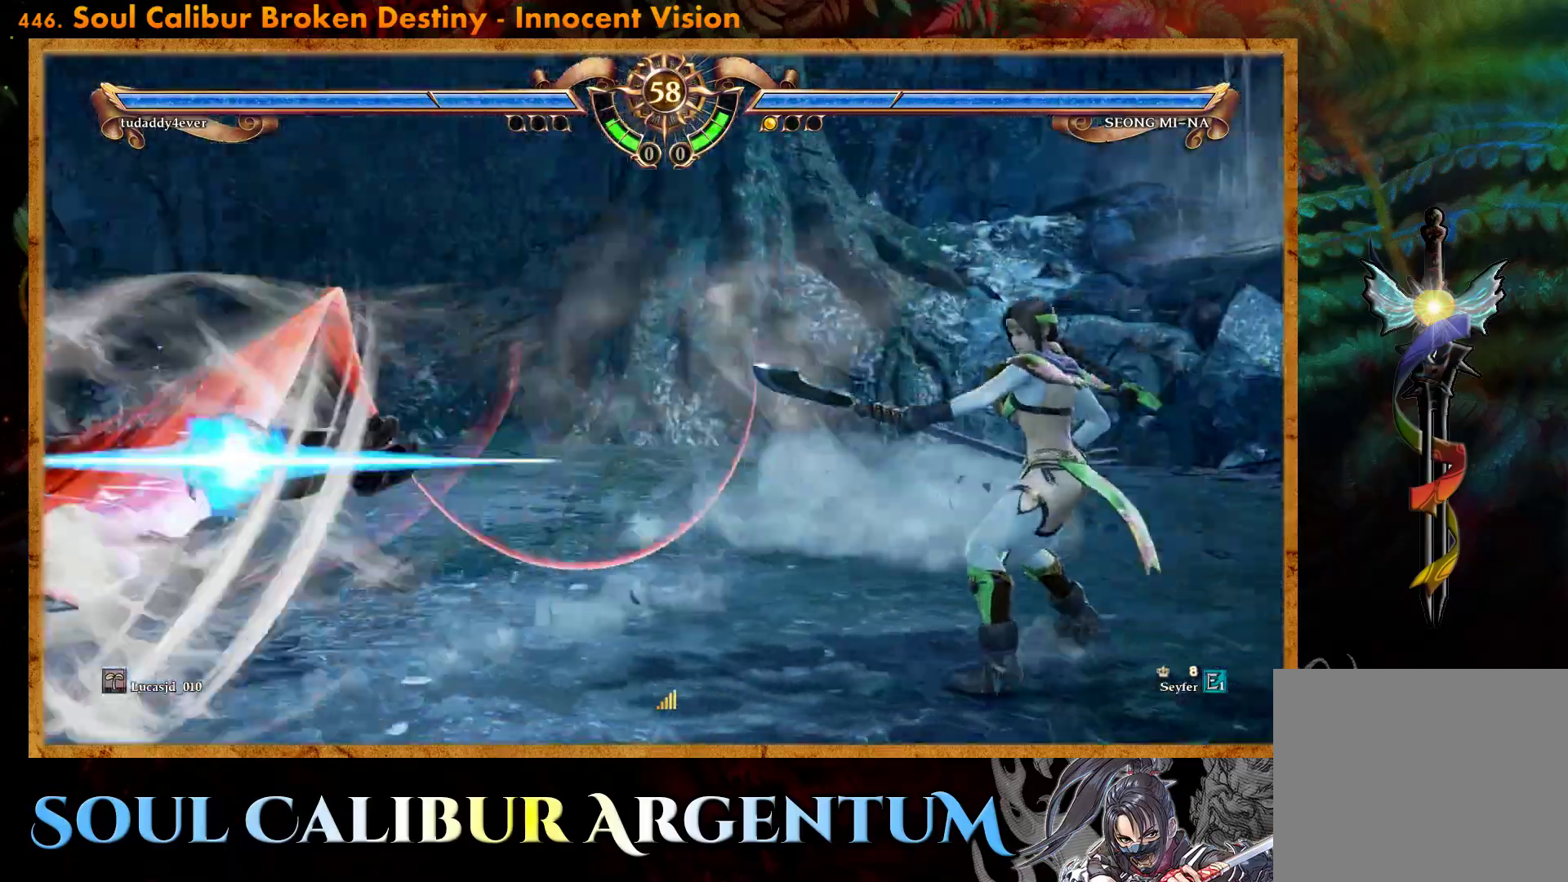
{"buttons": ["DPAD_LEFT"], "events": [[117, "DPAD_UP", "up"], [233, "DPAD_LEFT", "down"], [317, "DPAD_LEFT", "up"], [350, "DPAD_LEFT", "down"]]}
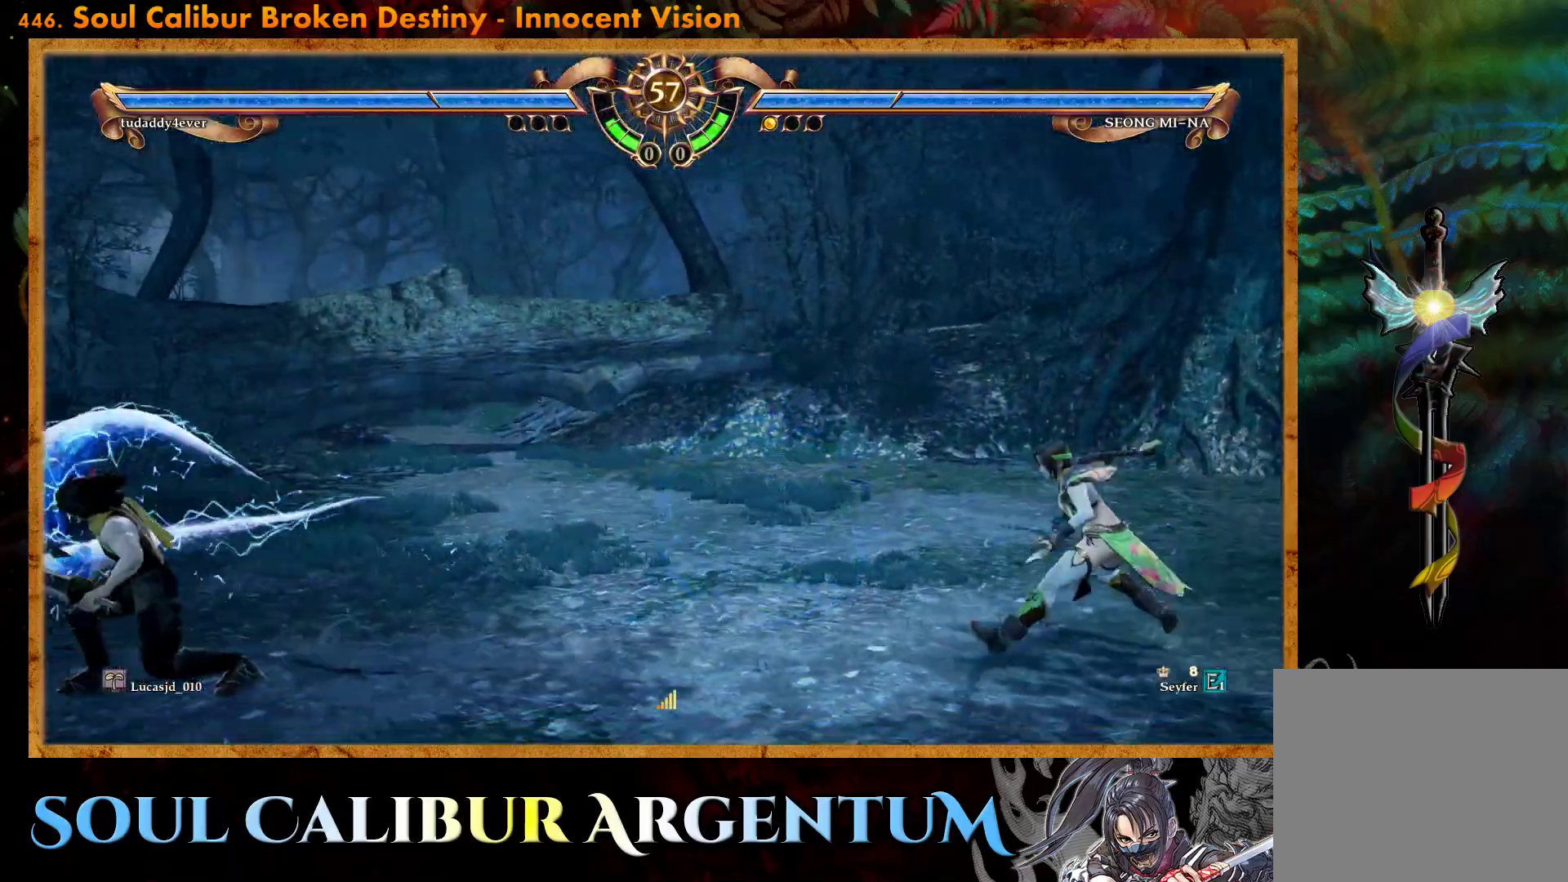
{"buttons": [], "events": [[133, "DPAD_LEFT", "up"], [283, "DPAD_DOWN", "down"], [283, "DPAD_RIGHT", "down"], [350, "TRIANGLE", "down"], [417, "DPAD_DOWN", "up"], [417, "TRIANGLE", "up"], [450, "DPAD_RIGHT", "up"]]}
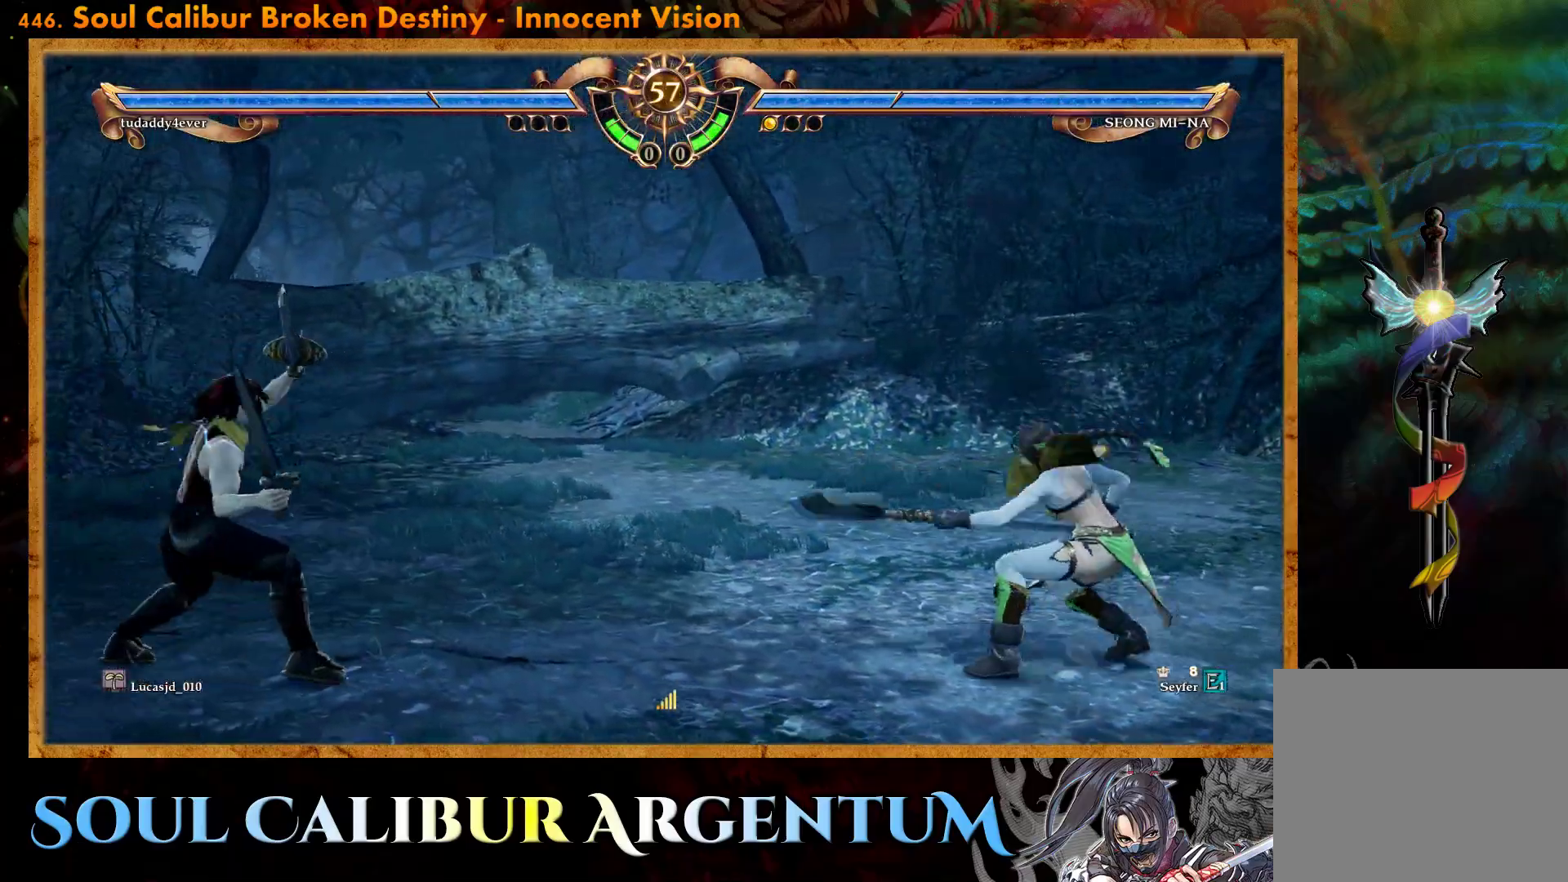
{"buttons": ["CROSS"], "events": [[183, "CROSS", "down"]]}
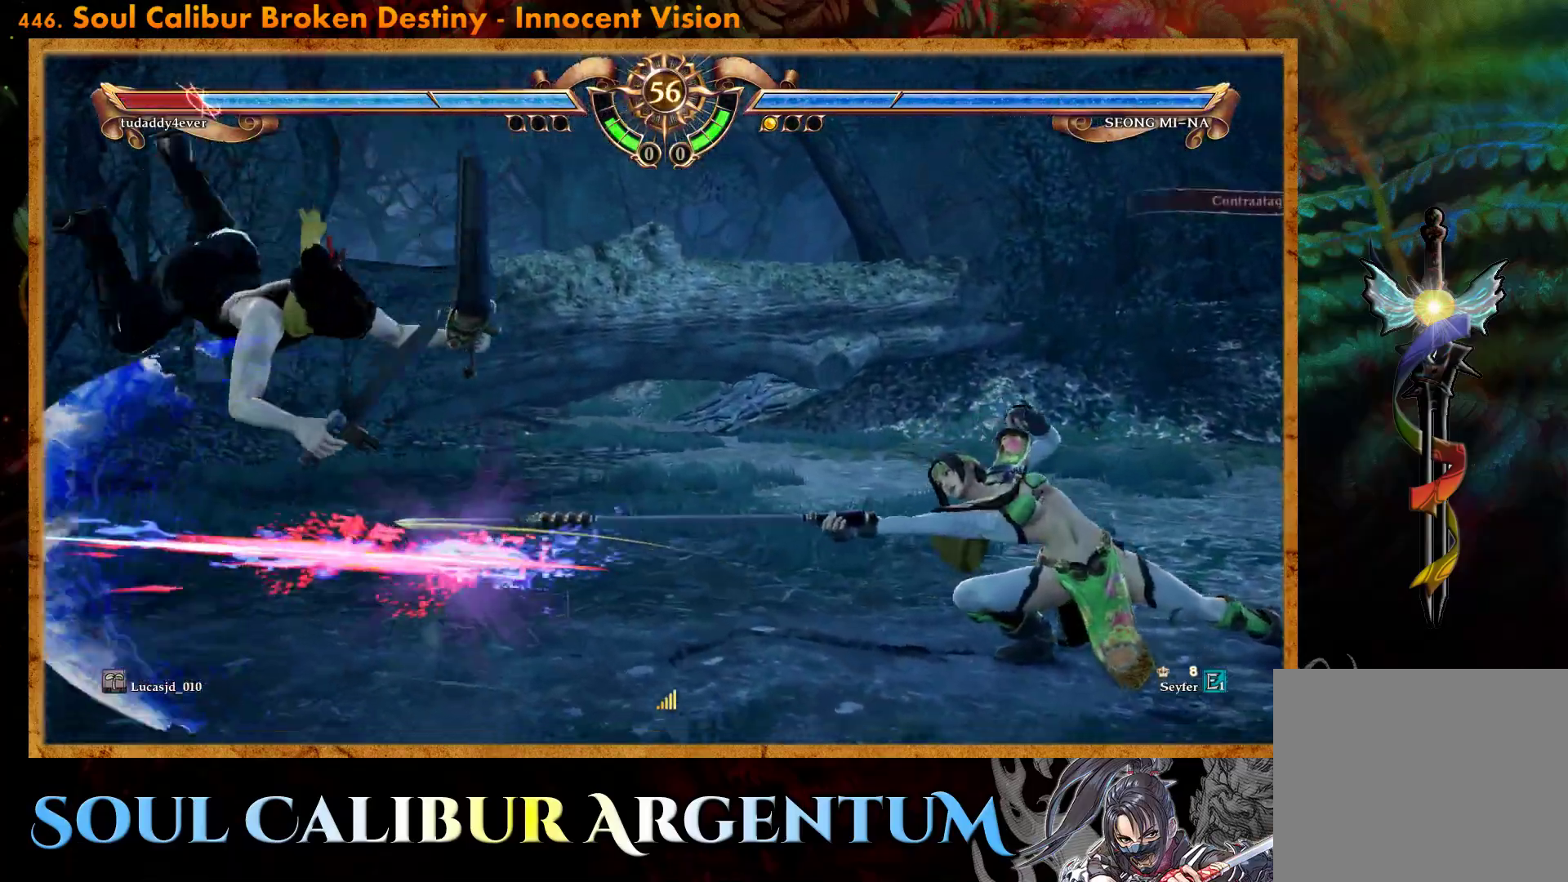
{"buttons": ["DPAD_LEFT"], "events": [[183, "CROSS", "up"], [467, "DPAD_LEFT", "down"]]}
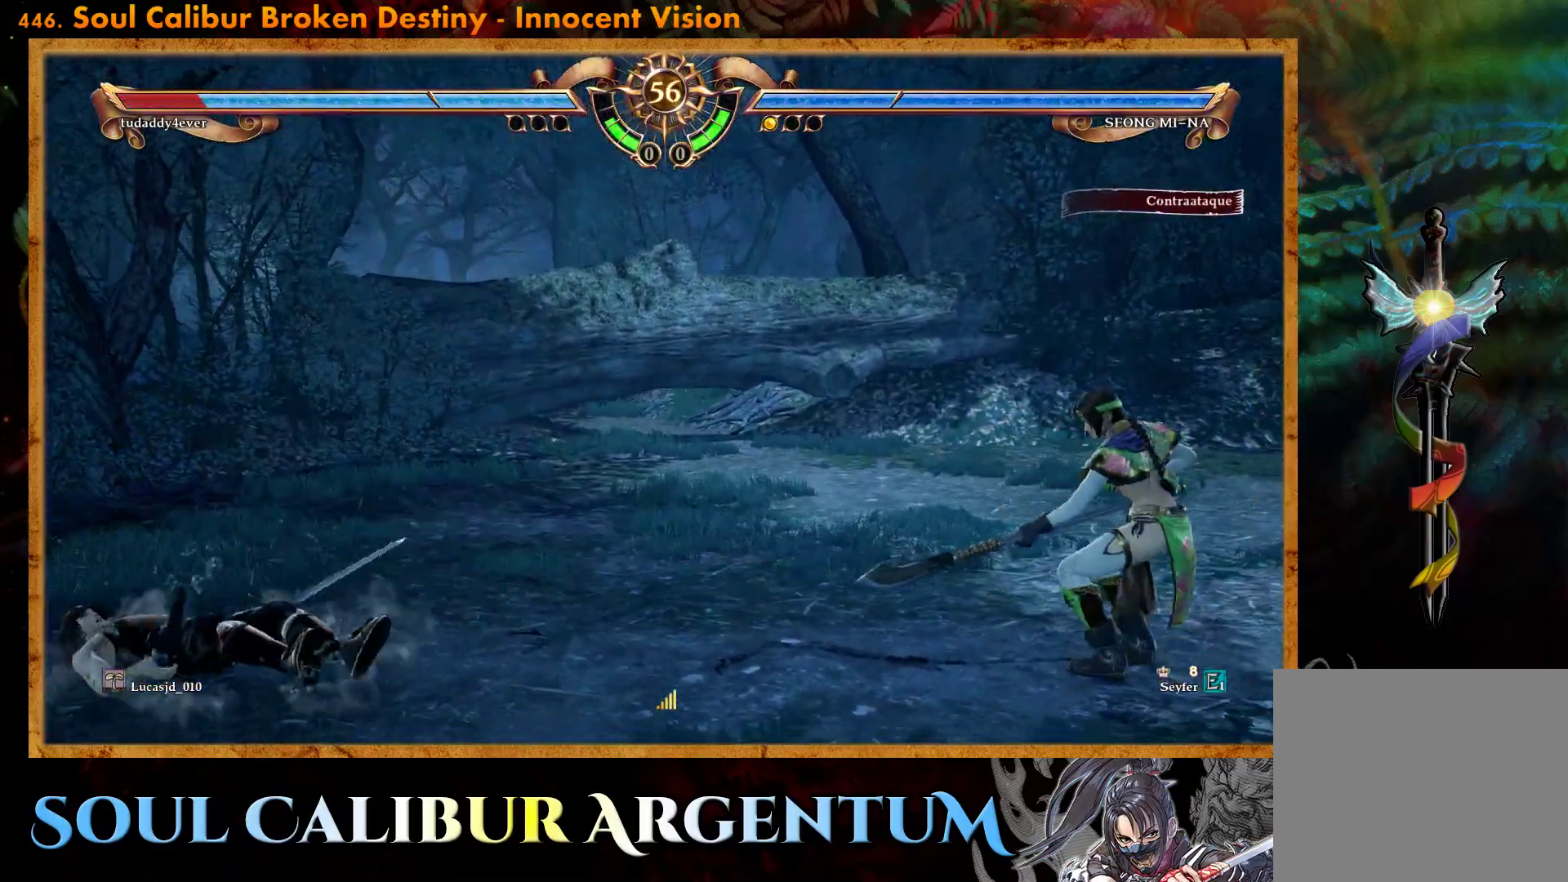
{"buttons": [], "events": [[50, "DPAD_LEFT", "up"], [217, "DPAD_RIGHT", "down"], [367, "DPAD_RIGHT", "up"]]}
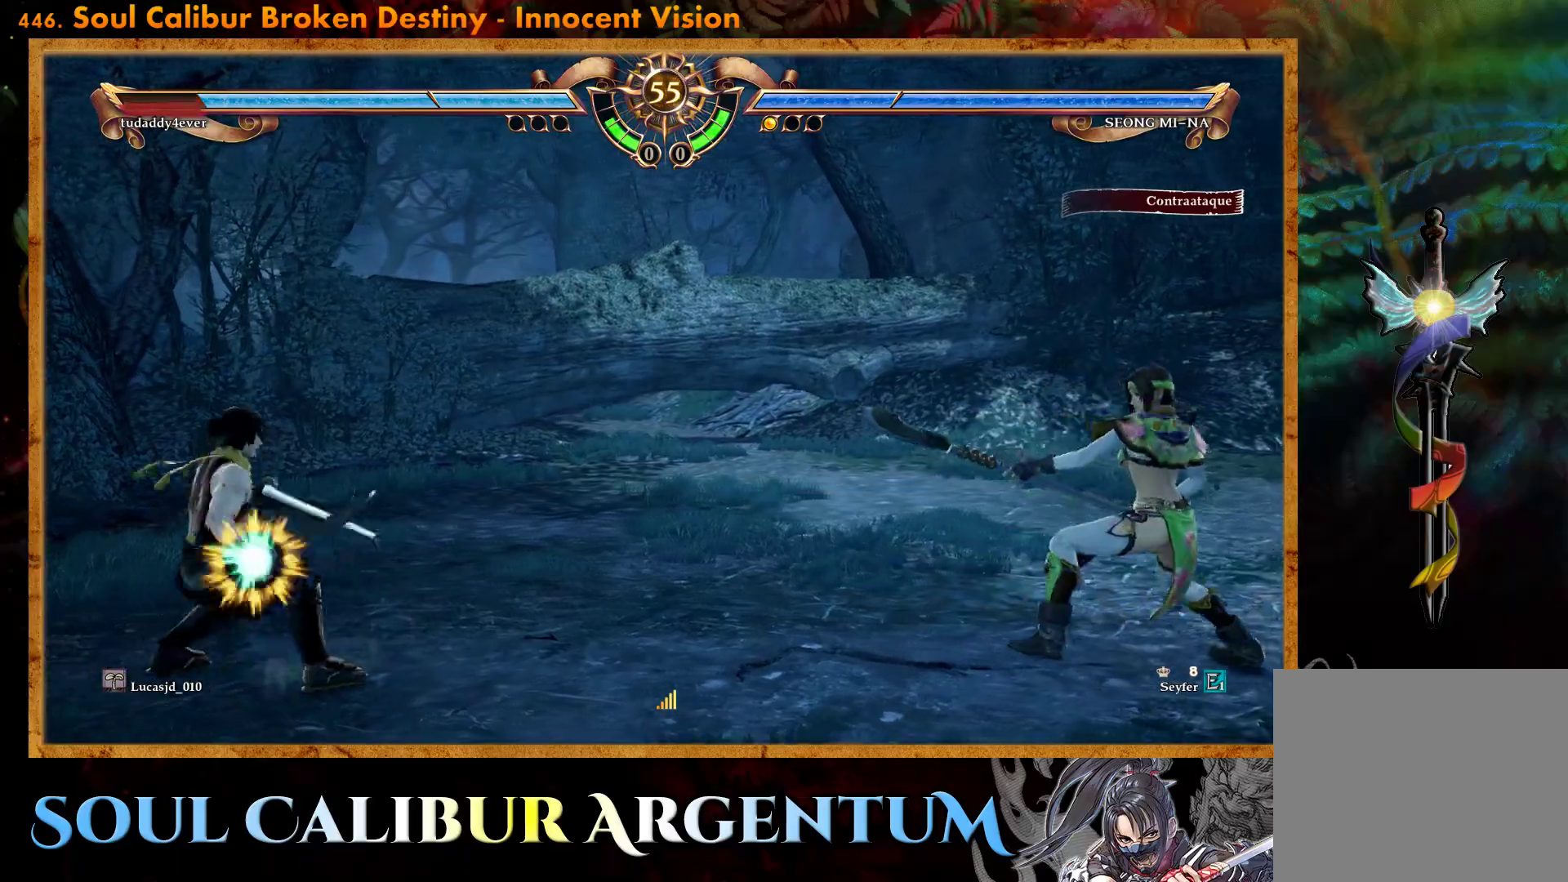
{"buttons": [], "events": [[33, "DPAD_UP", "down"], [133, "DPAD_UP", "up"], [283, "DPAD_DOWN", "down"], [300, "DPAD_RIGHT", "down"], [350, "TRIANGLE", "down"], [450, "DPAD_DOWN", "up"], [450, "DPAD_RIGHT", "up"], [450, "TRIANGLE", "up"]]}
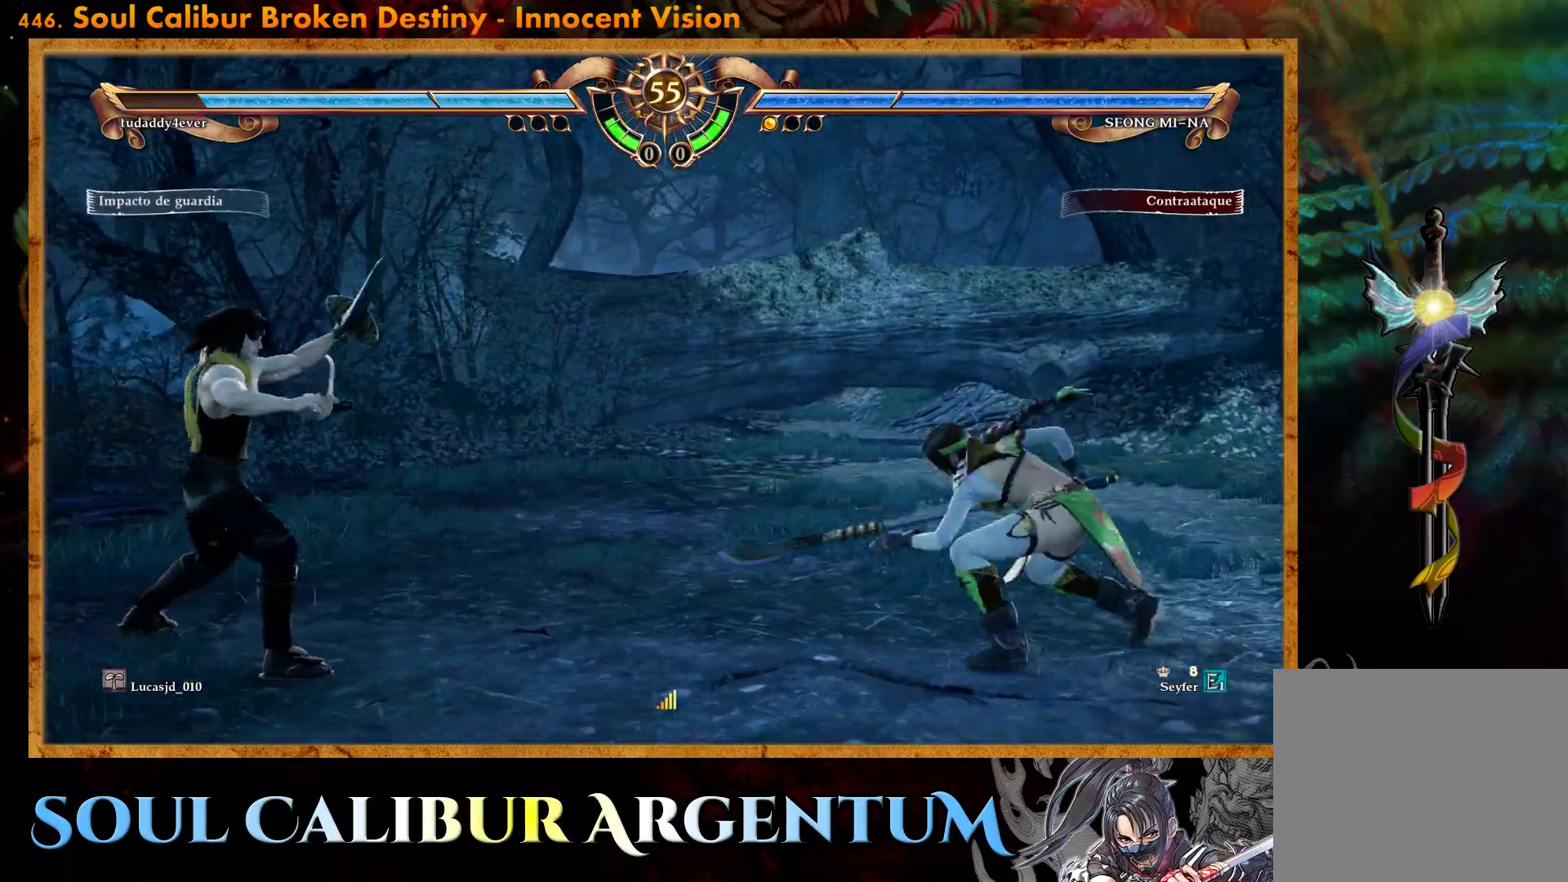
{"buttons": ["DPAD_LEFT"], "events": [[83, "CROSS", "down"], [183, "CROSS", "up"], [267, "DPAD_LEFT", "down"], [333, "SQUARE", "down"], [433, "SQUARE", "up"]]}
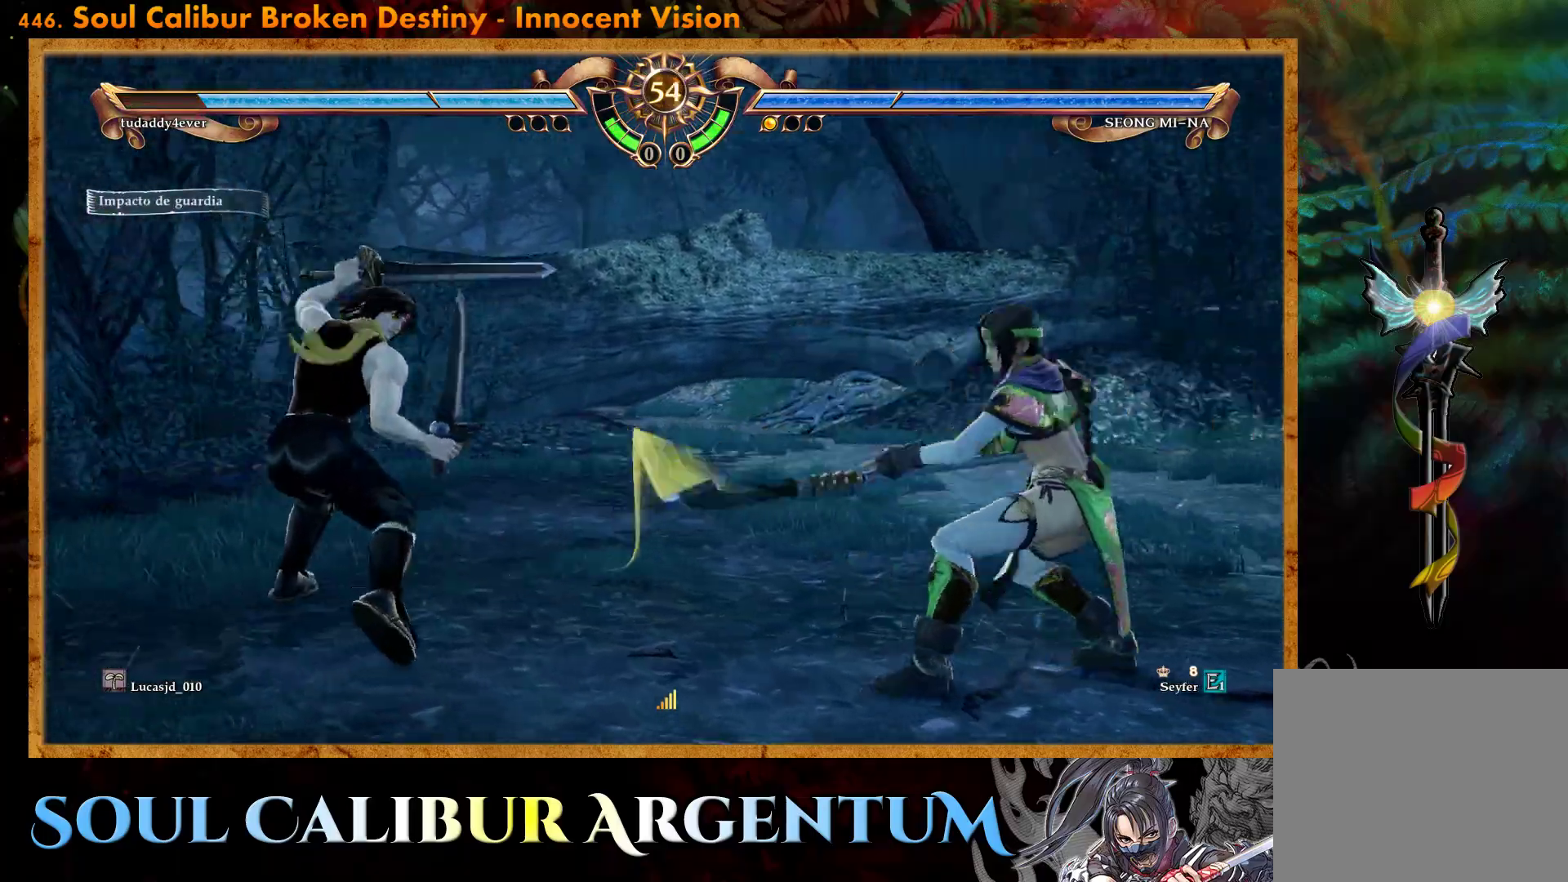
{"buttons": [], "events": [[83, "CROSS", "down"], [83, "DPAD_LEFT", "up"], [300, "CROSS", "up"]]}
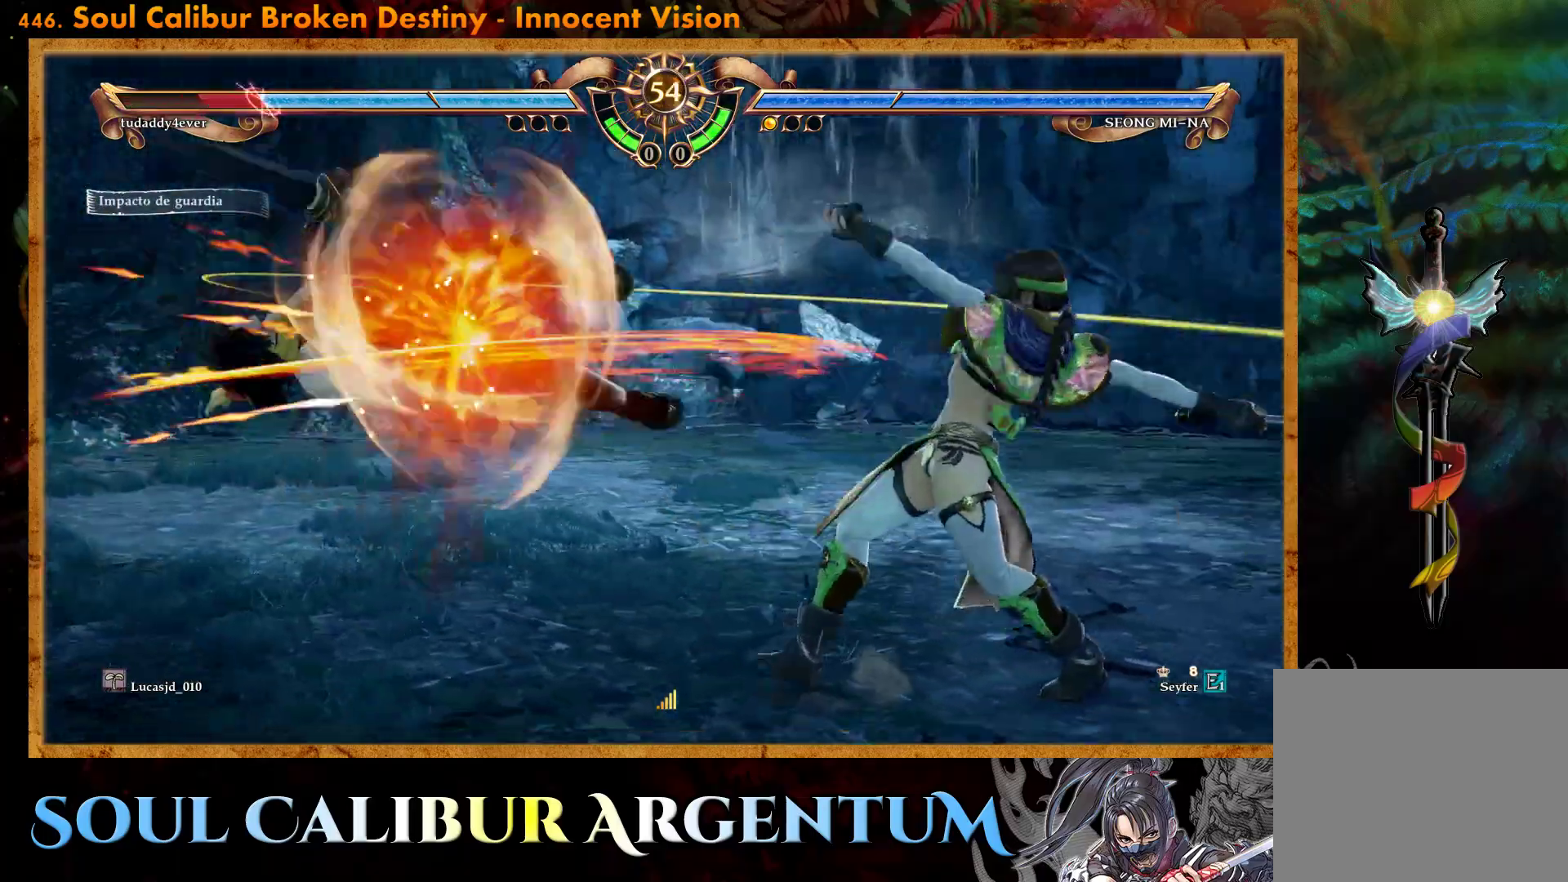
{"buttons": ["DPAD_LEFT"], "events": [[283, "DPAD_LEFT", "down"], [367, "DPAD_LEFT", "up"], [433, "DPAD_LEFT", "down"]]}
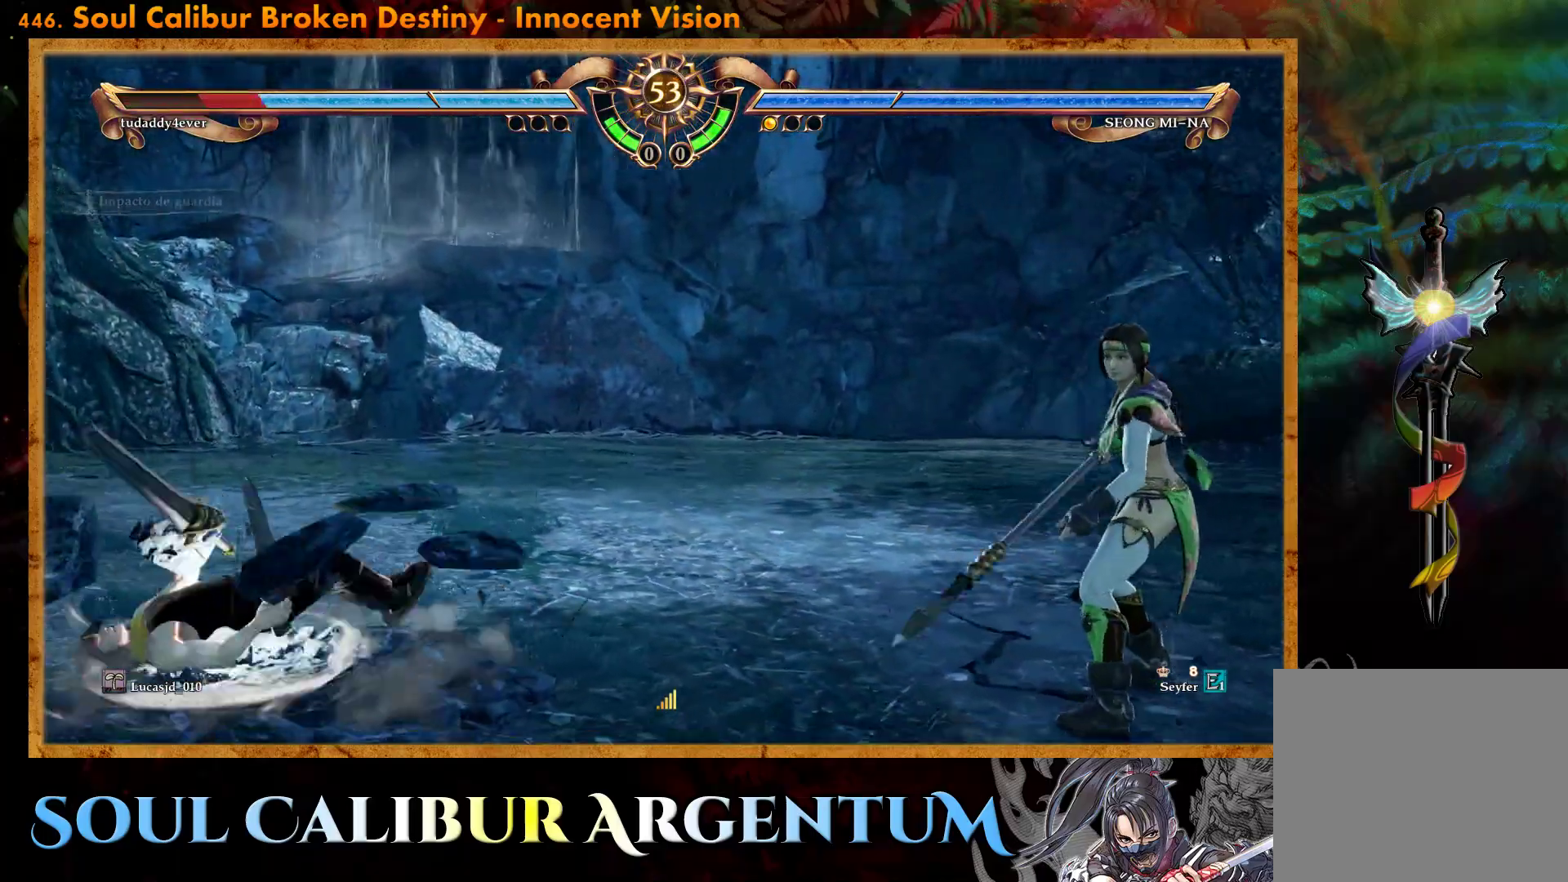
{"buttons": ["TRIANGLE", "DPAD_LEFT"], "events": [[433, "TRIANGLE", "down"]]}
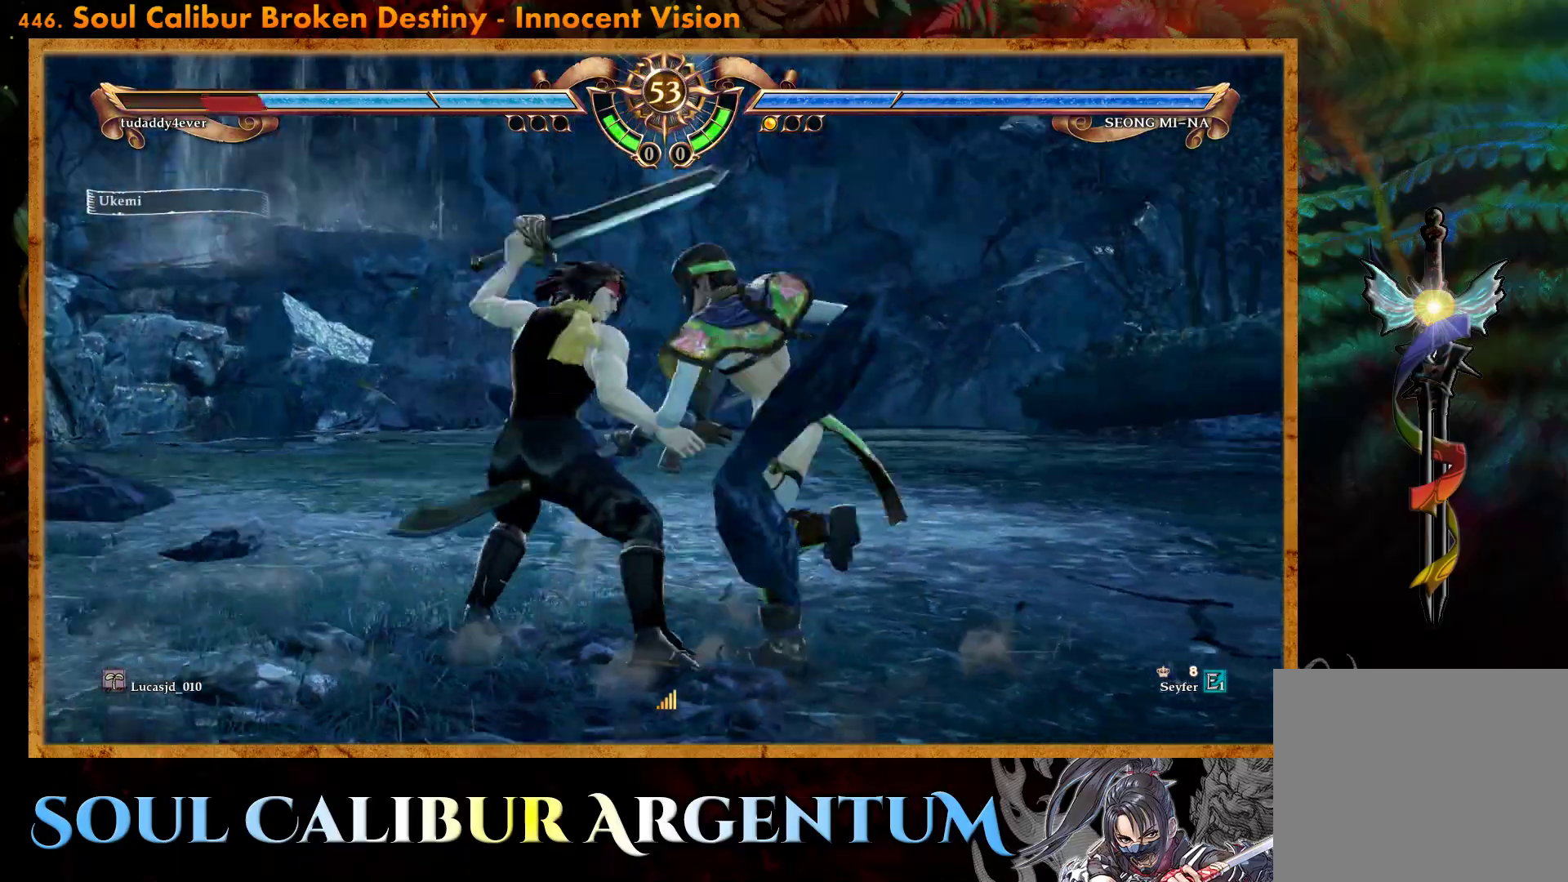
{"buttons": ["TRIANGLE", "DPAD_LEFT"], "events": []}
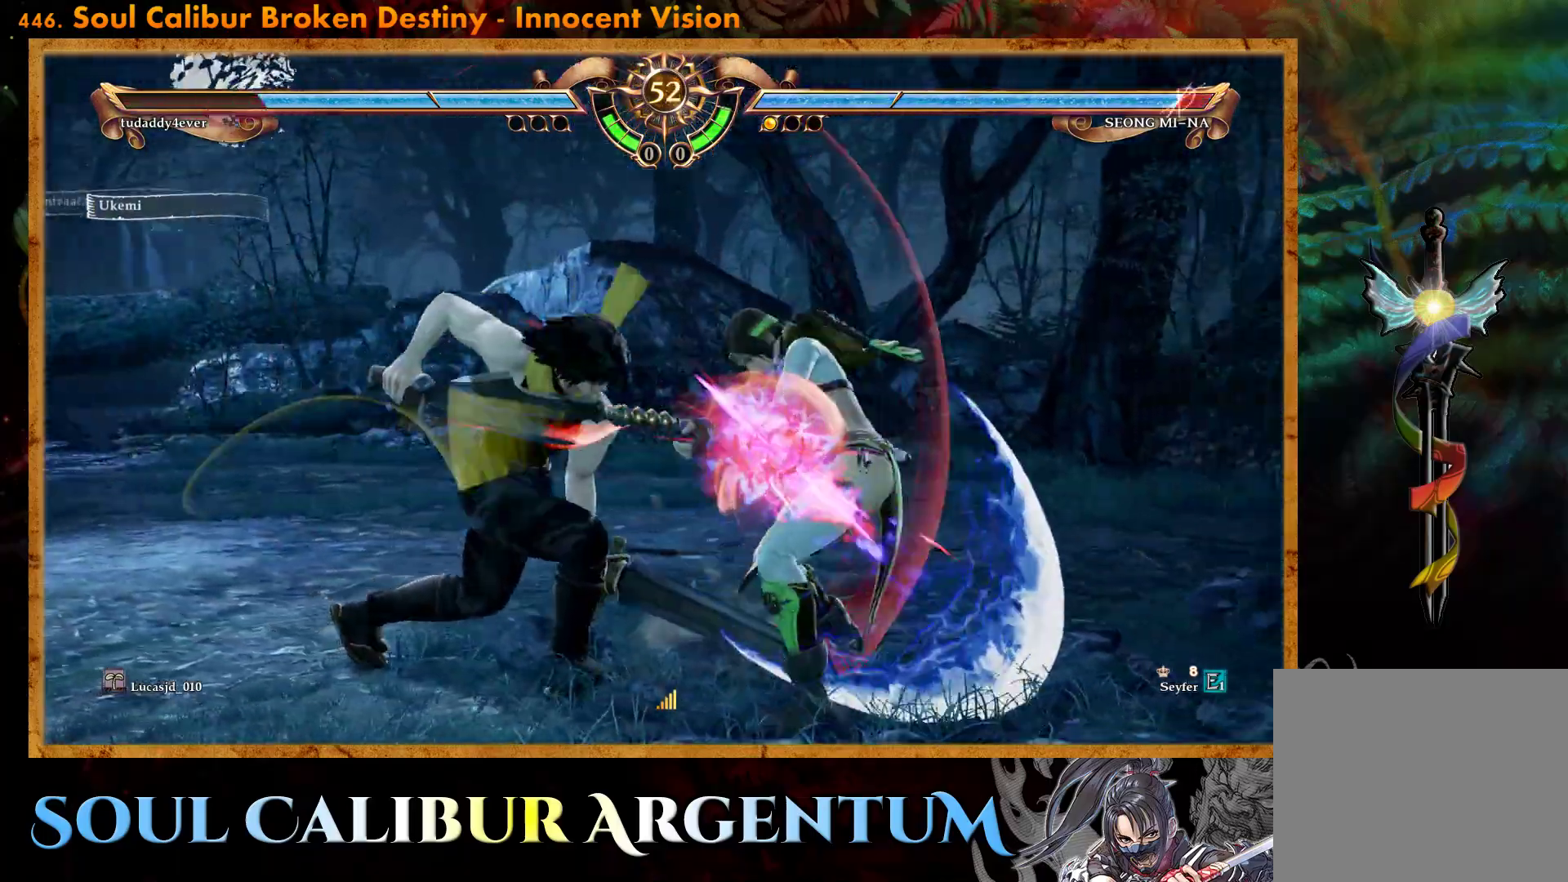
{"buttons": ["CROSS"], "events": [[17, "TRIANGLE", "up"], [33, "DPAD_LEFT", "up"], [300, "CROSS", "down"]]}
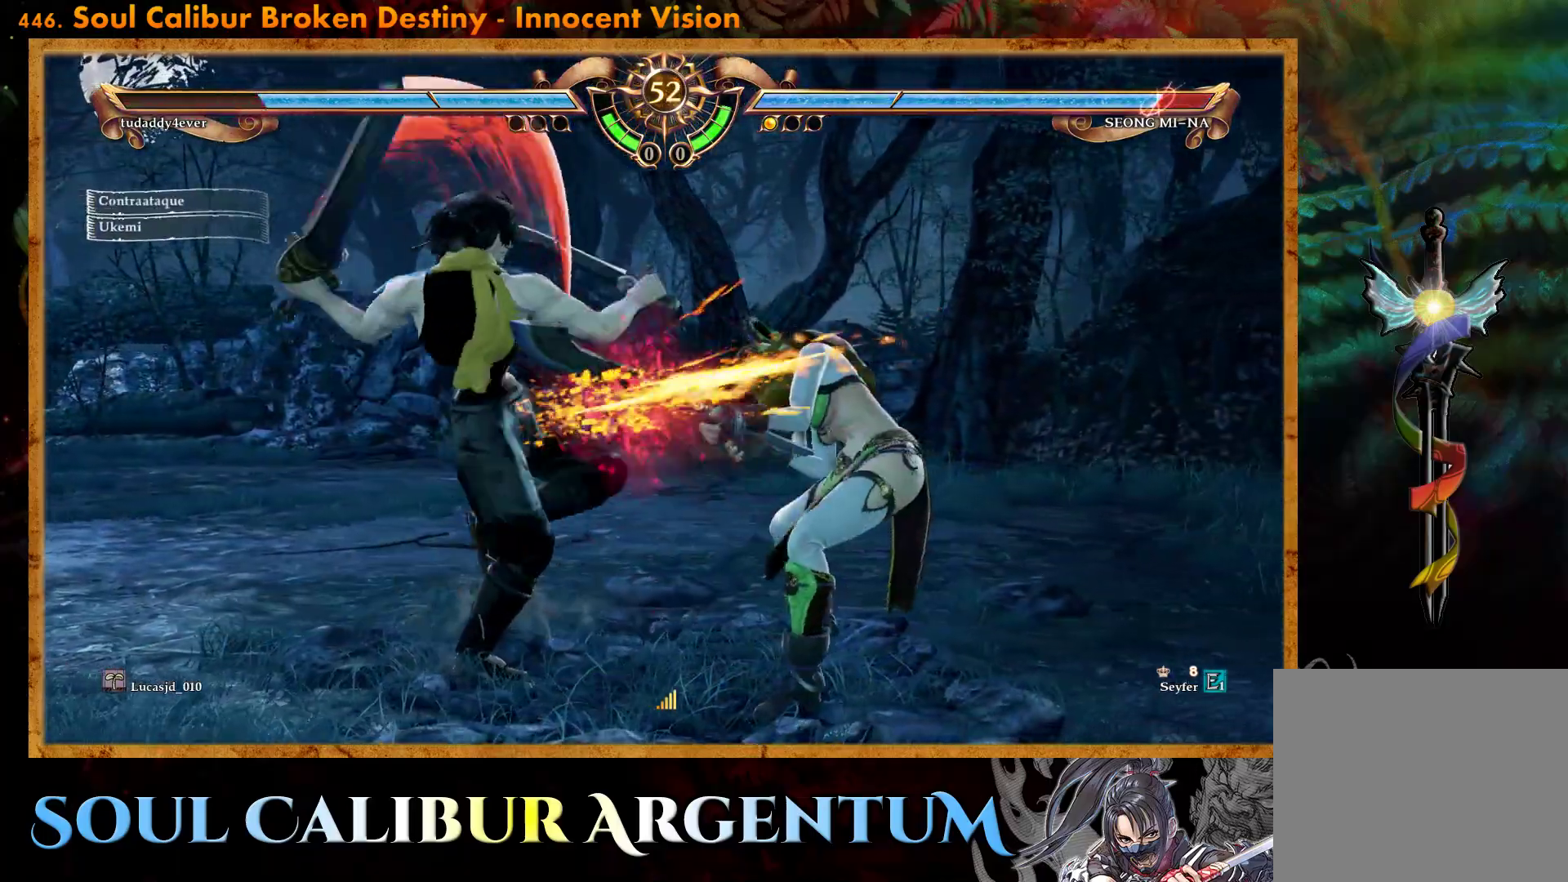
{"buttons": ["CROSS"], "events": []}